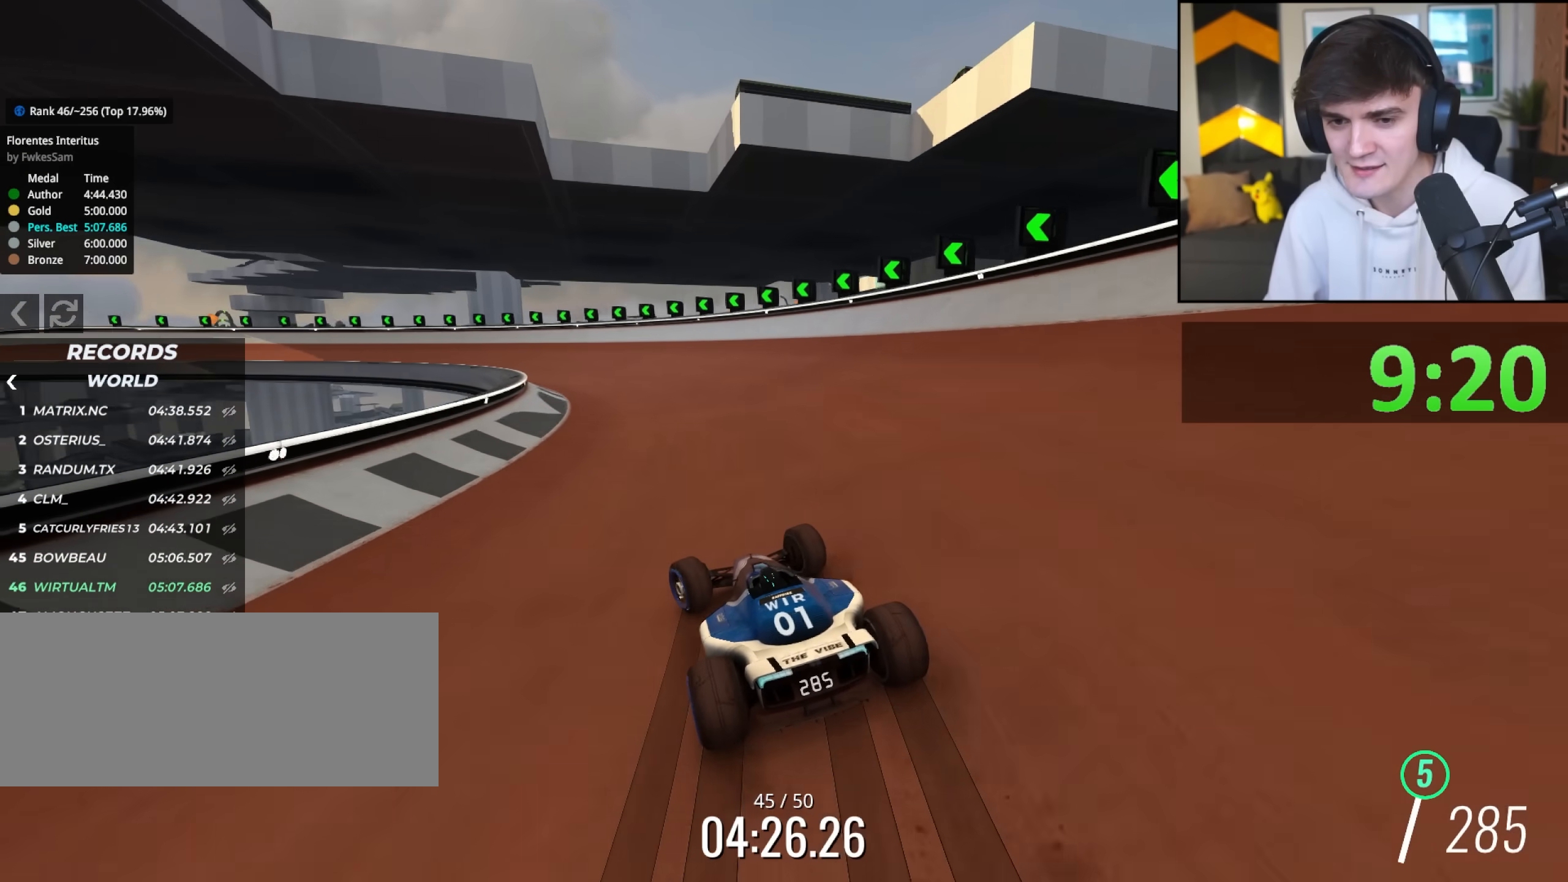
Gameplay with keyboard; each line is a JSON object with the keys held at the frame after it. "events" lists presses ("down") and releases ("up") of "brake", "down", "left", "right" and "up" between this image and that frame as [ms after this image, input, new state], when the widget could be followed in between. No other keys are recorded. Mouse input is not recorded. Key names are as the overlay labels them; some are game actions (e.g. jump) rather than physical keys.
{"keys": ["up"], "events": [[483, "left", "up"]]}
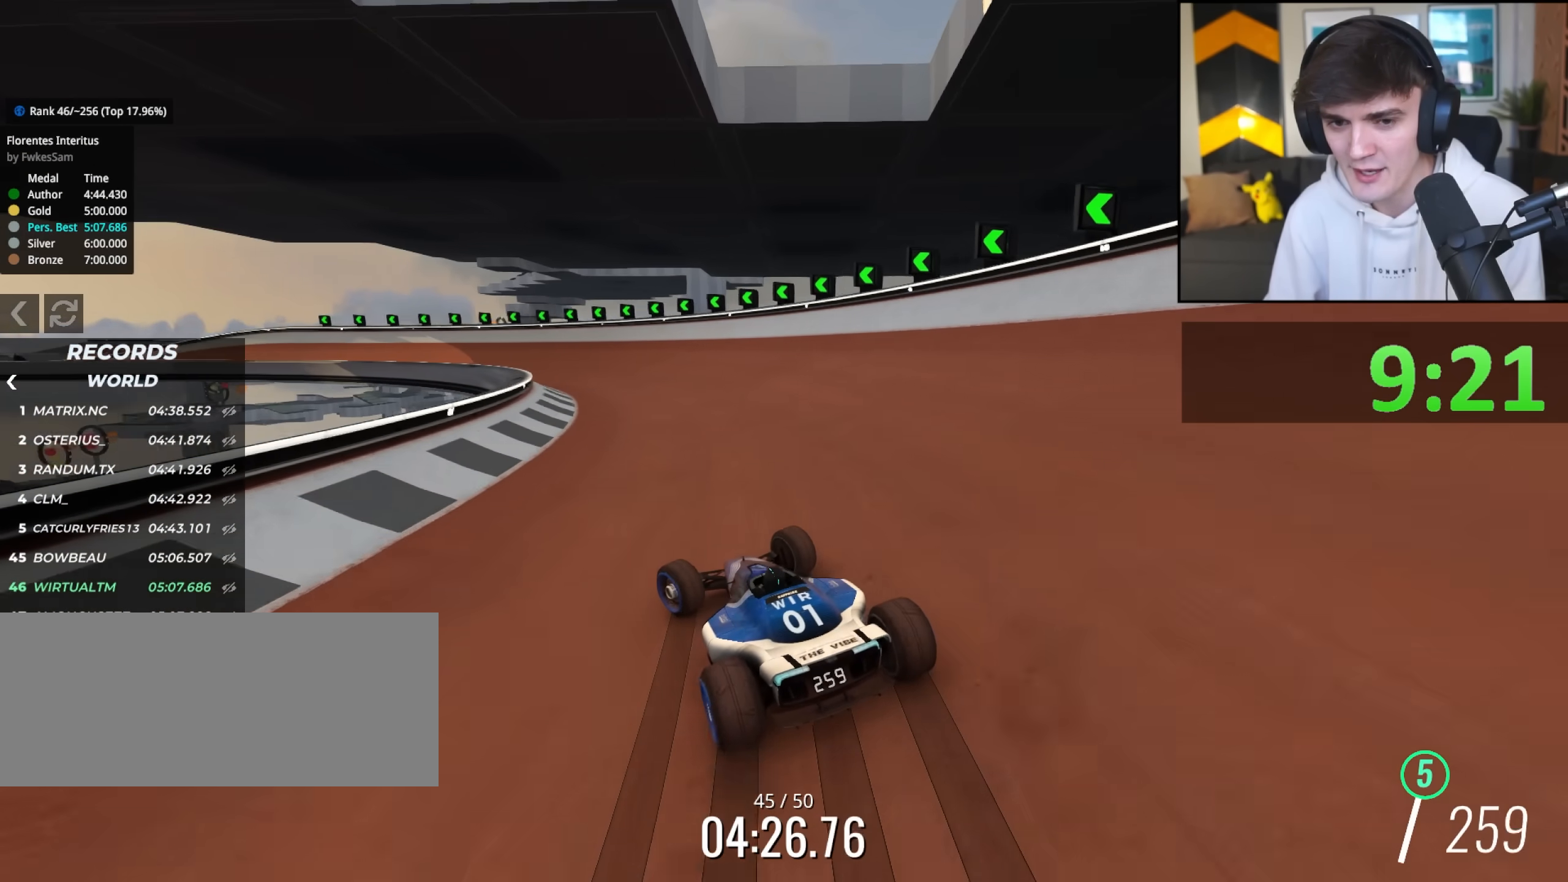
{"keys": ["left", "up"], "events": [[33, "right", "down"], [183, "right", "up"], [400, "left", "down"]]}
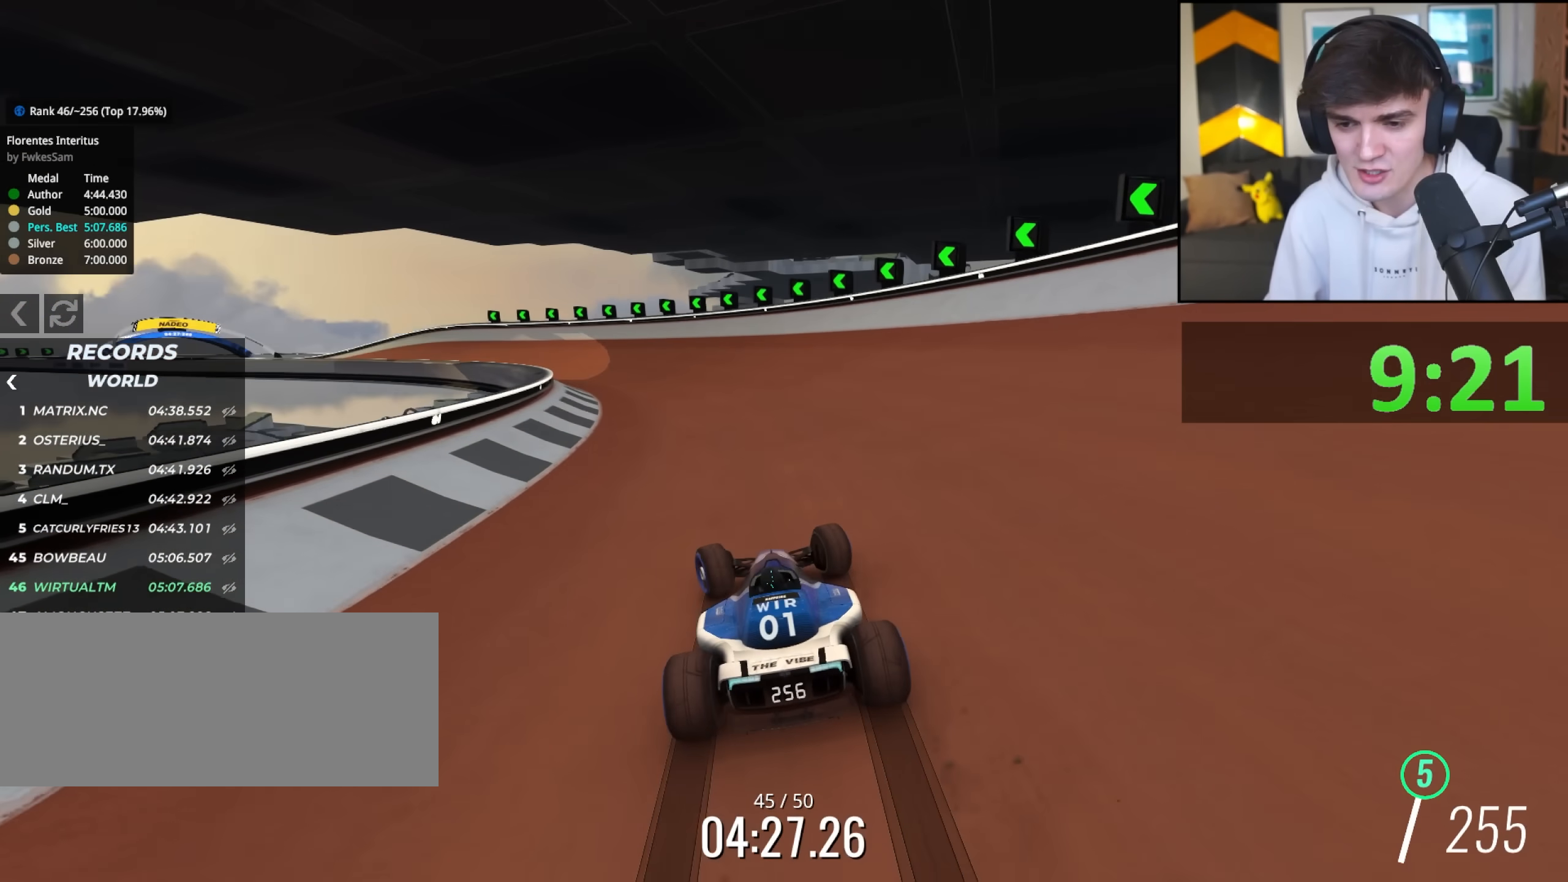
{"keys": ["left", "up"], "events": [[50, "left", "up"], [100, "left", "down"], [183, "left", "up"], [283, "left", "down"]]}
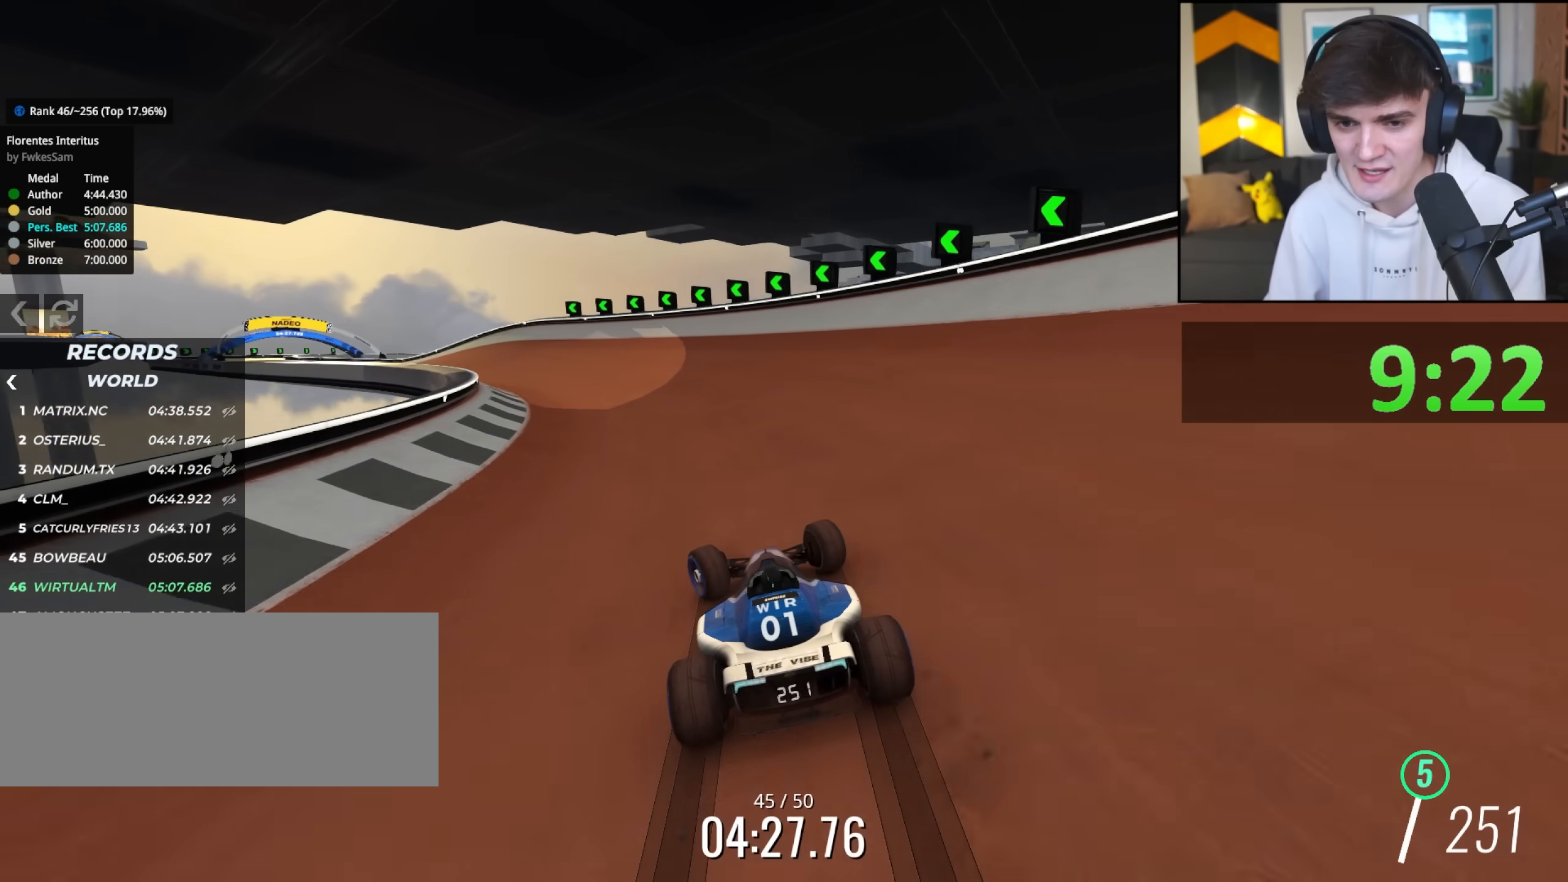
{"keys": ["up"], "events": [[433, "left", "up"]]}
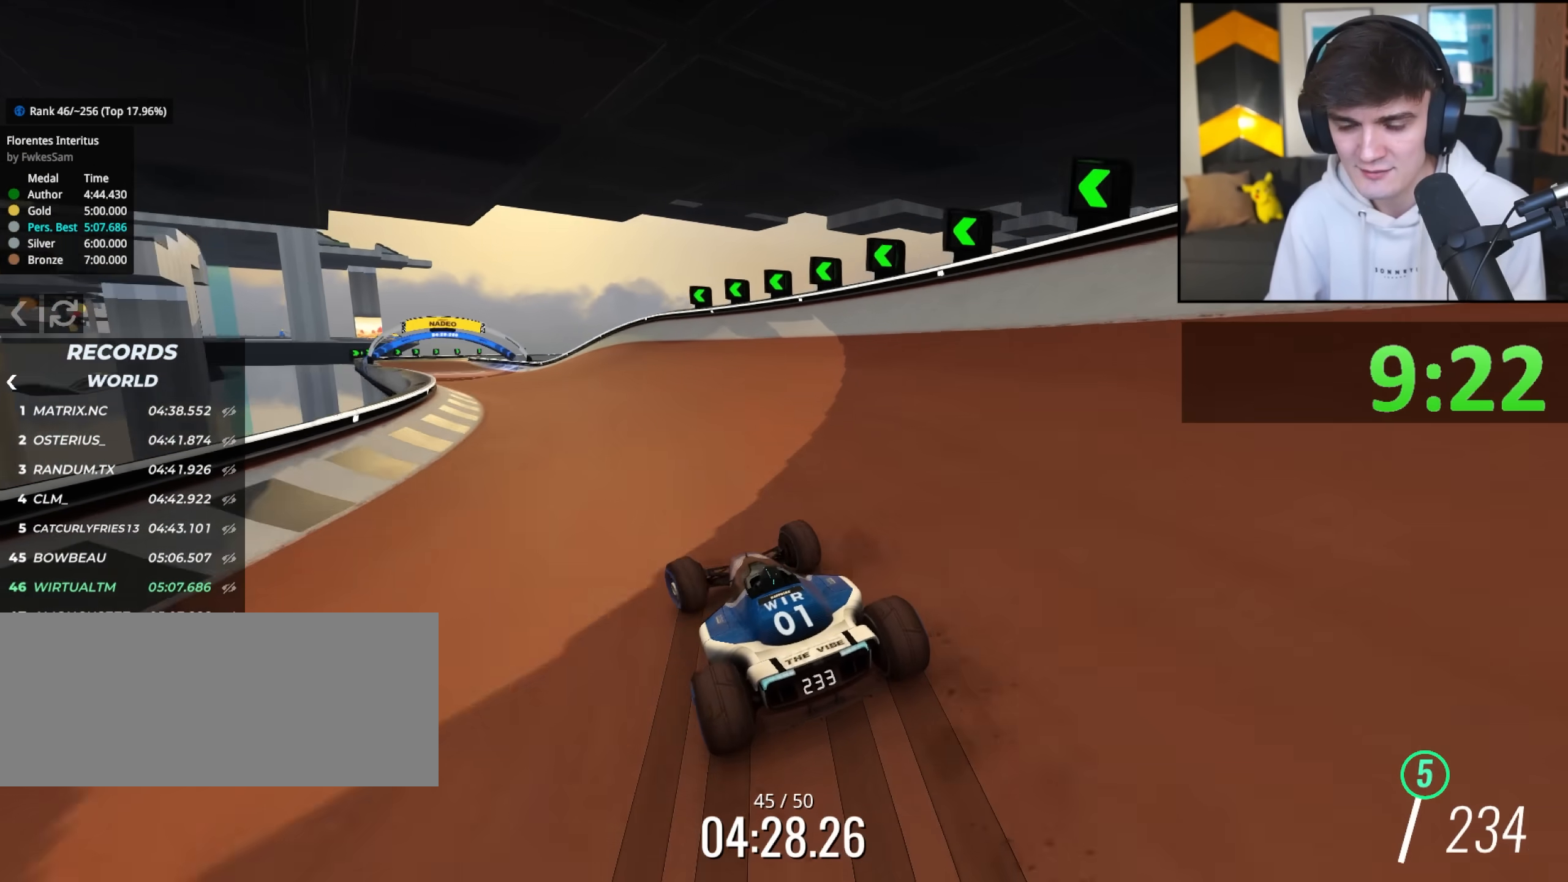
{"keys": ["left", "up"], "events": [[450, "left", "down"]]}
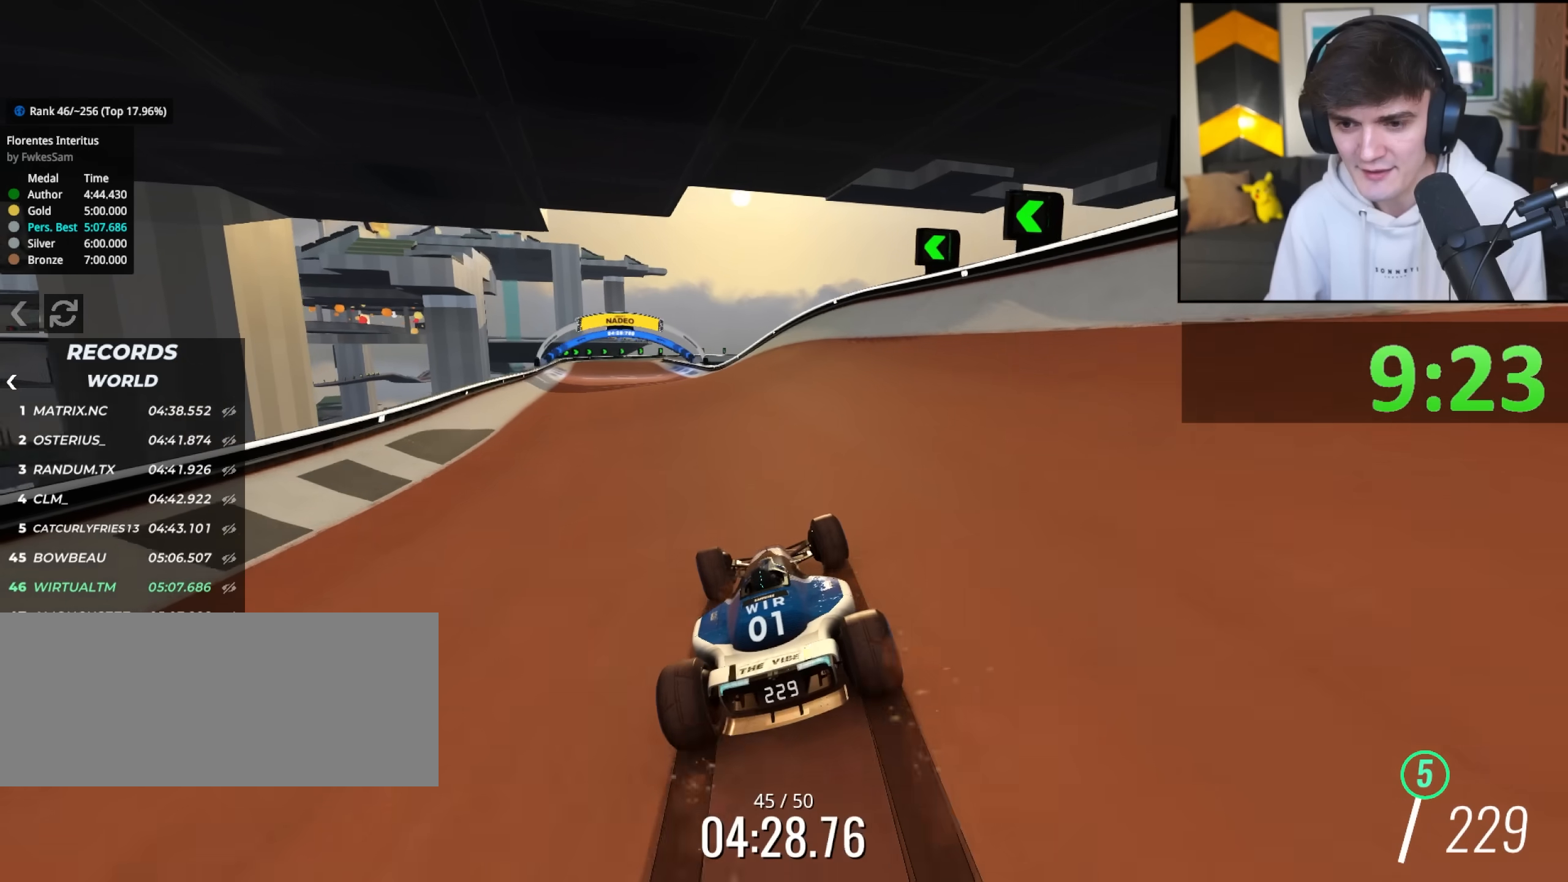
{"keys": ["left", "up"], "events": [[50, "left", "up"], [233, "left", "down"], [333, "left", "up"], [467, "left", "down"]]}
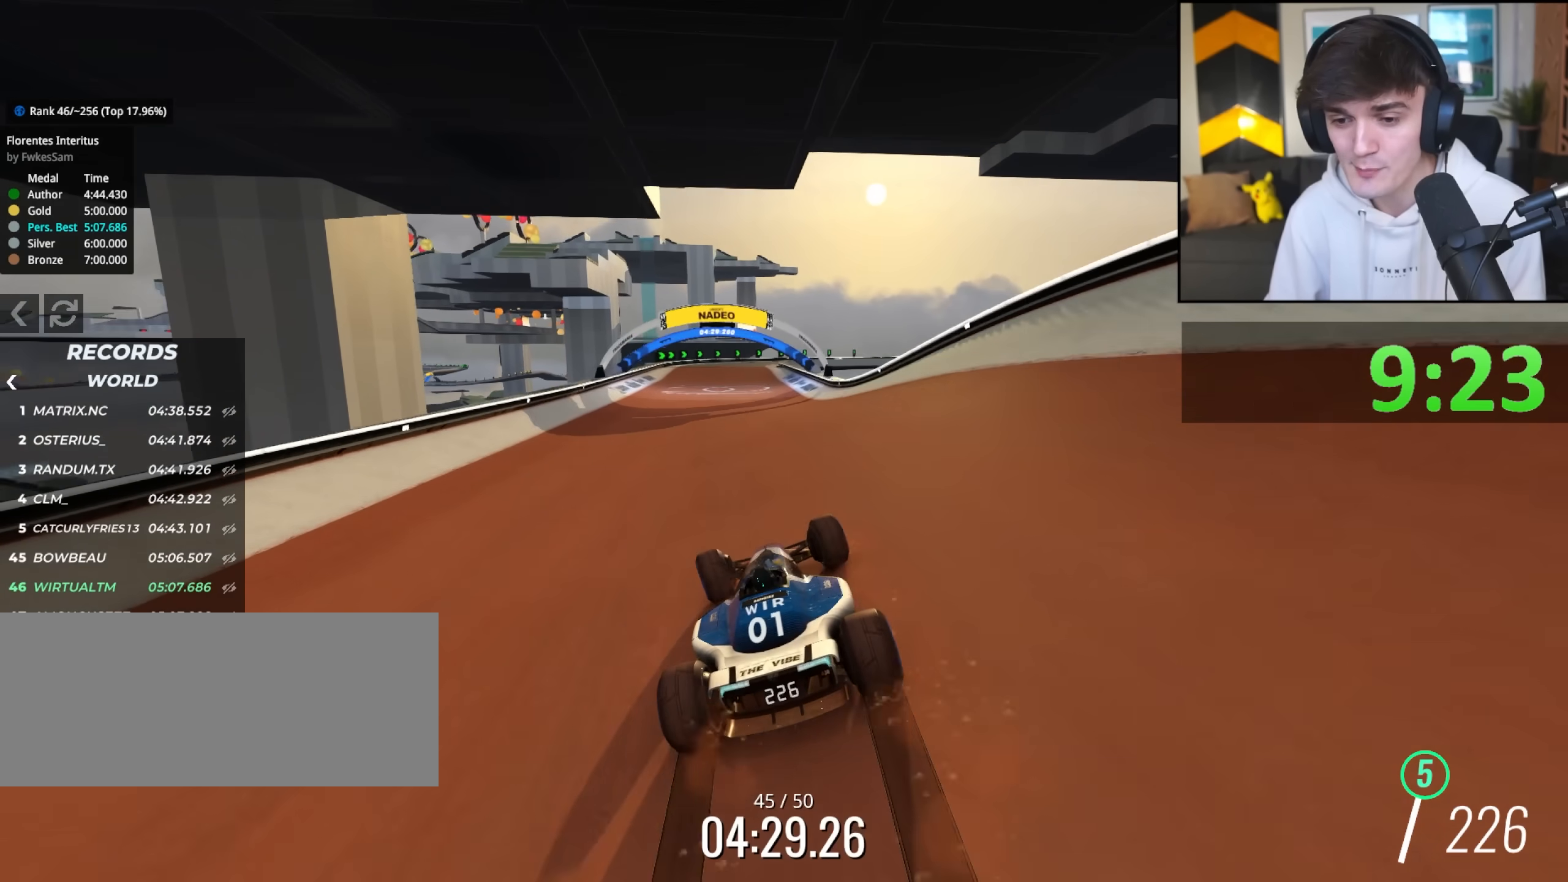
{"keys": ["up"], "events": [[17, "left", "up"], [217, "left", "down"], [300, "left", "up"]]}
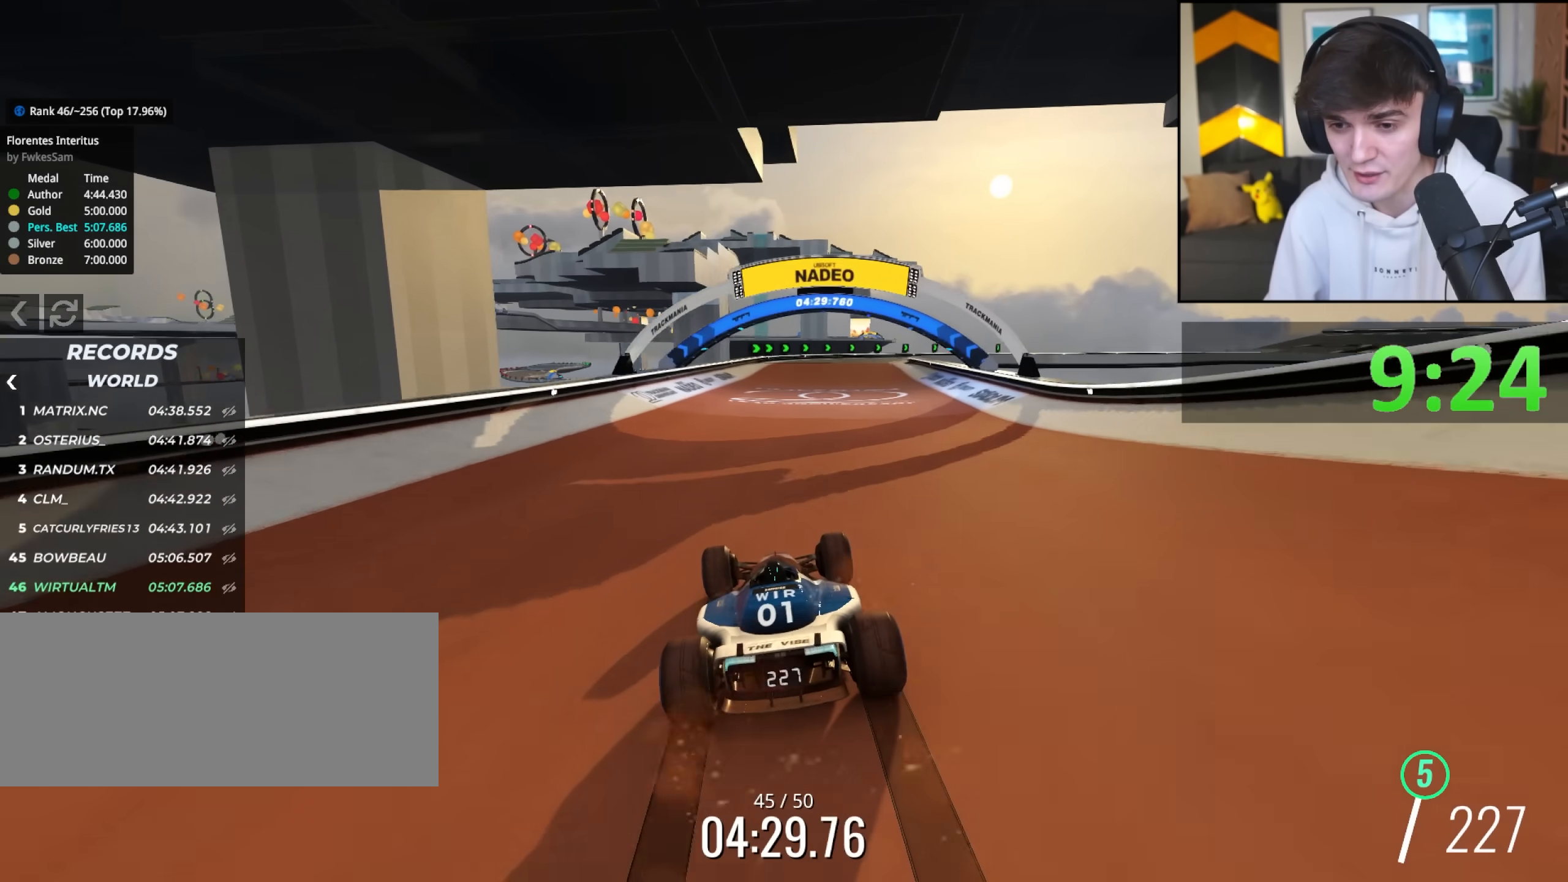
{"keys": ["up"], "events": [[33, "right", "down"], [133, "right", "up"]]}
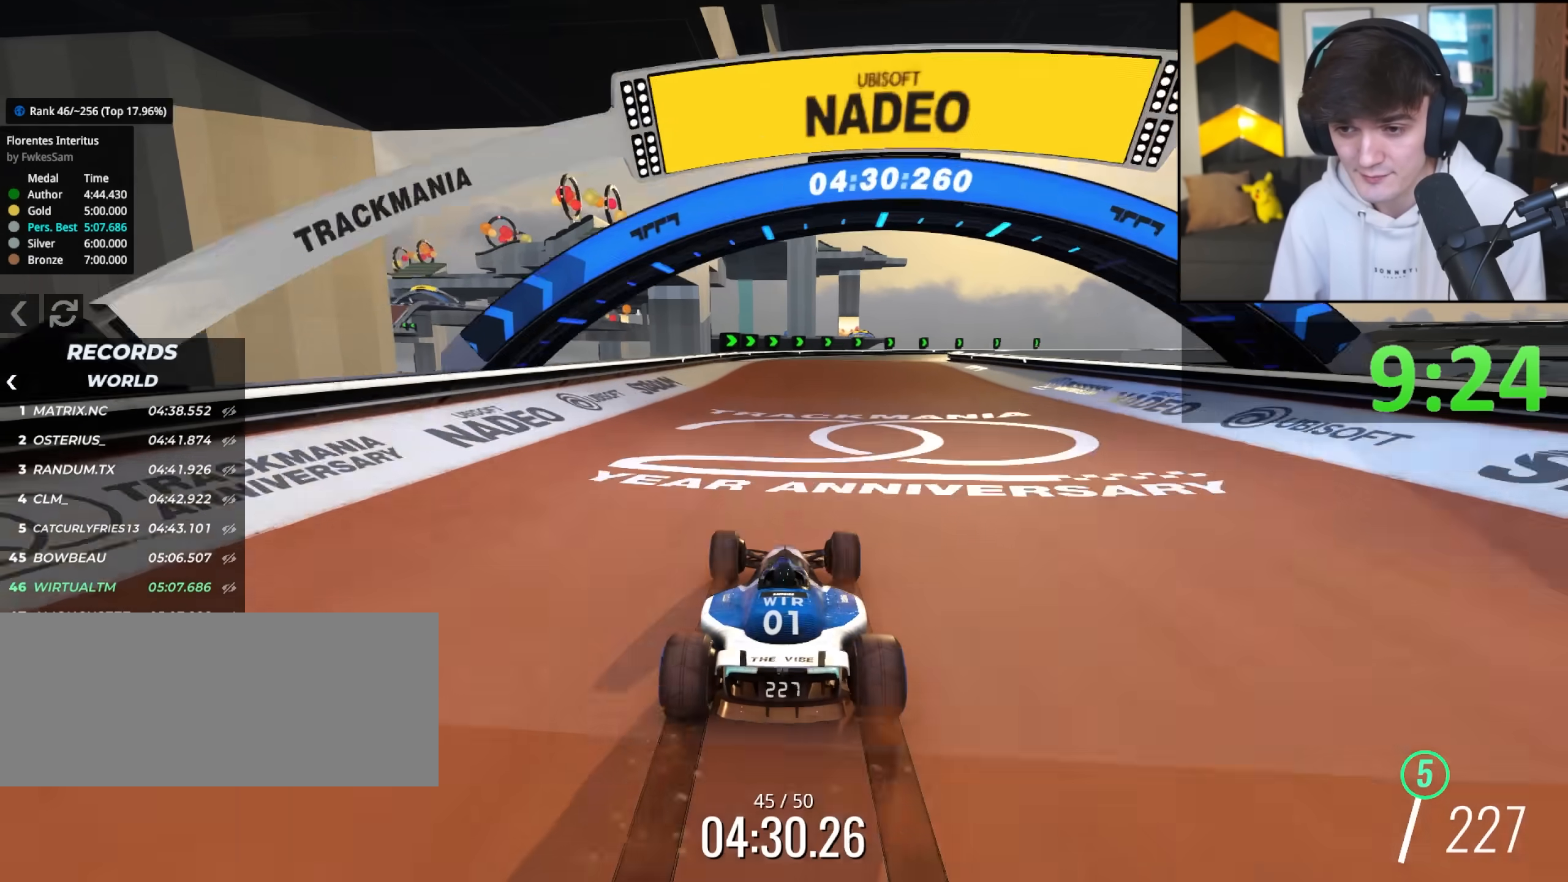
{"keys": ["up"], "events": [[50, "right", "down"], [150, "right", "up"], [283, "right", "down"], [417, "right", "up"]]}
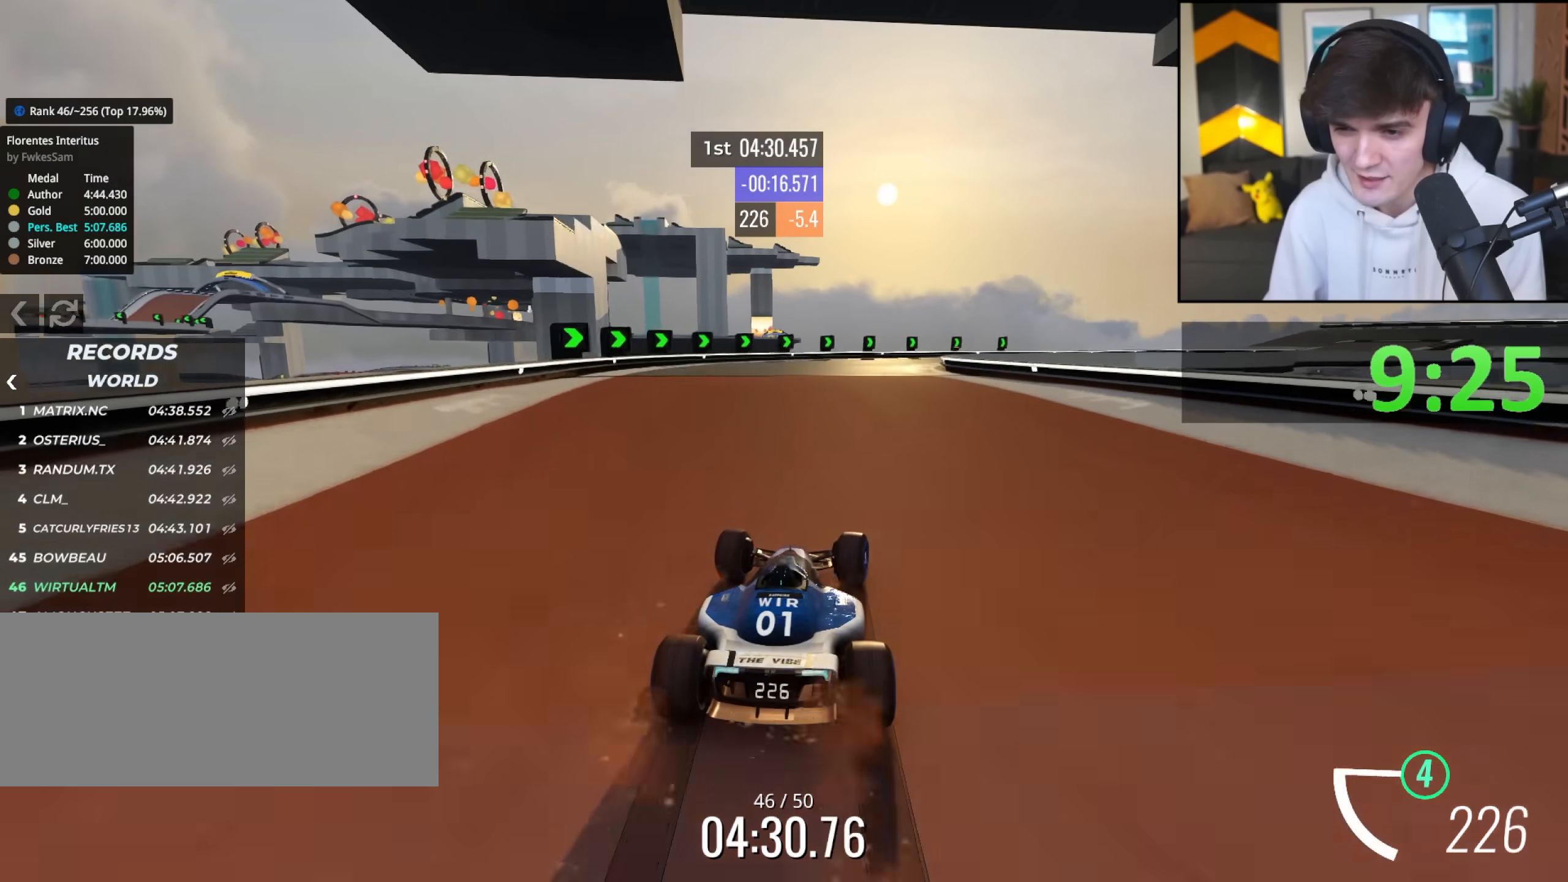
{"keys": ["up"], "events": [[17, "right", "down"], [117, "right", "up"], [400, "right", "down"], [483, "right", "up"]]}
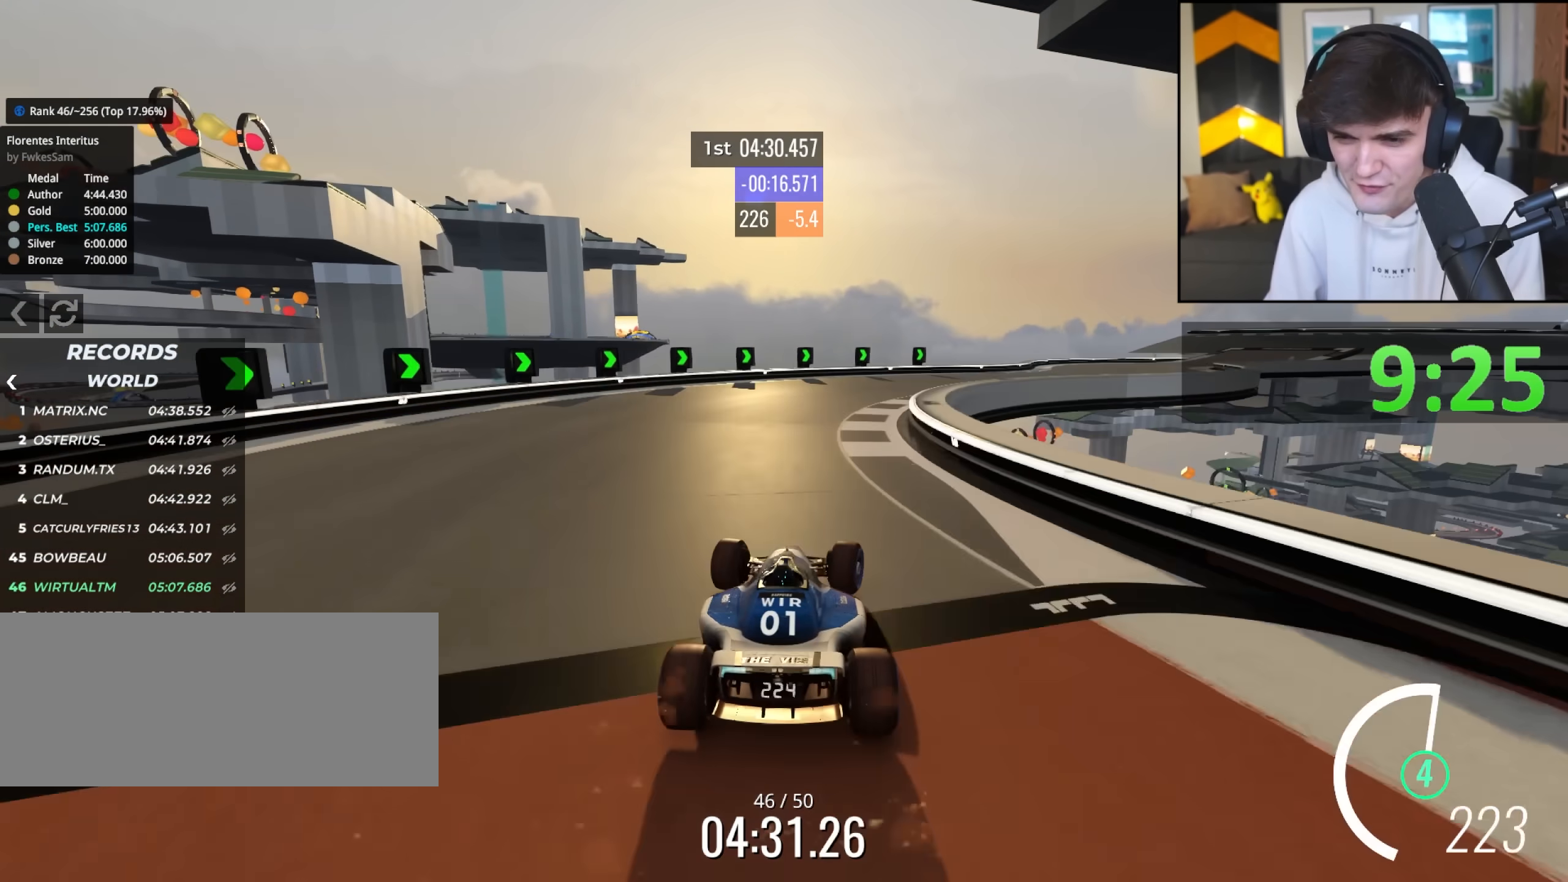
{"keys": ["right", "up"], "events": [[83, "right", "down"]]}
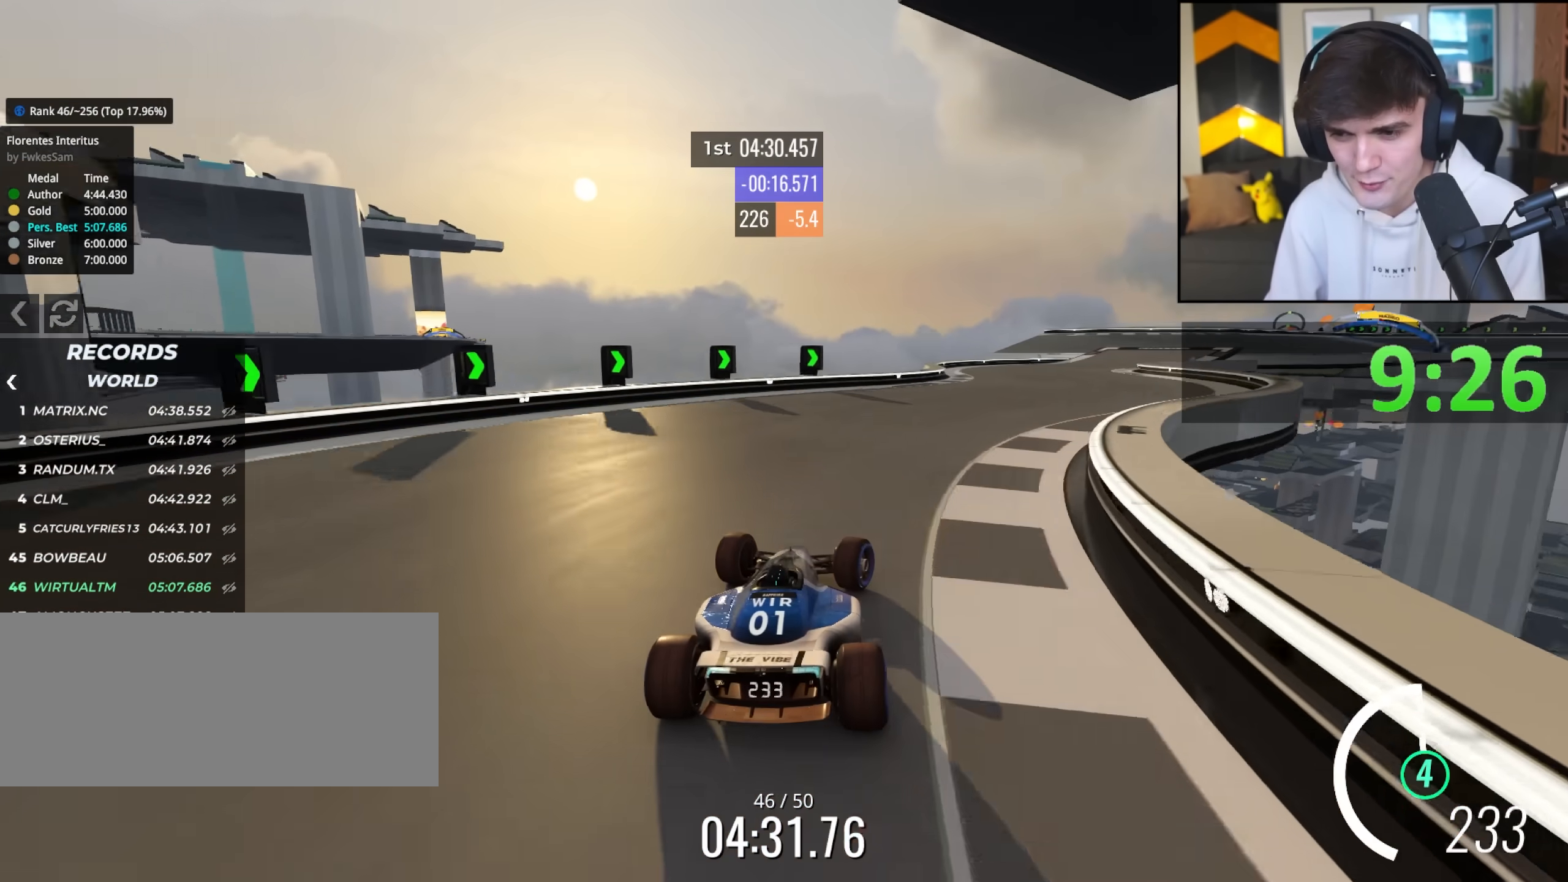
{"keys": ["up"], "events": [[233, "right", "up"]]}
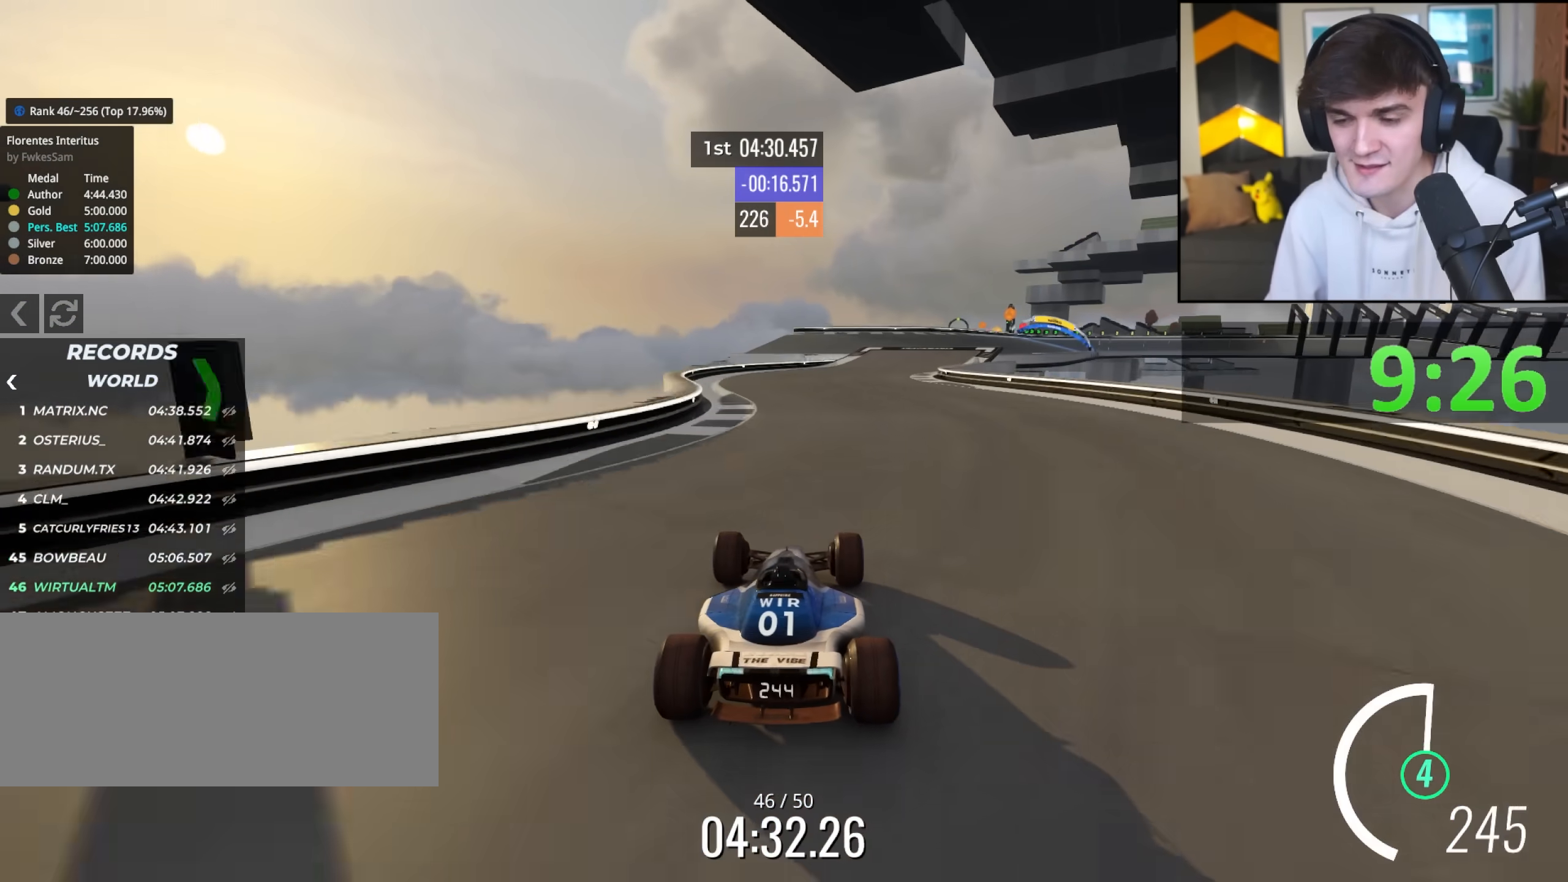
{"keys": ["right", "up"], "events": [[67, "right", "down"], [250, "right", "up"], [483, "right", "down"]]}
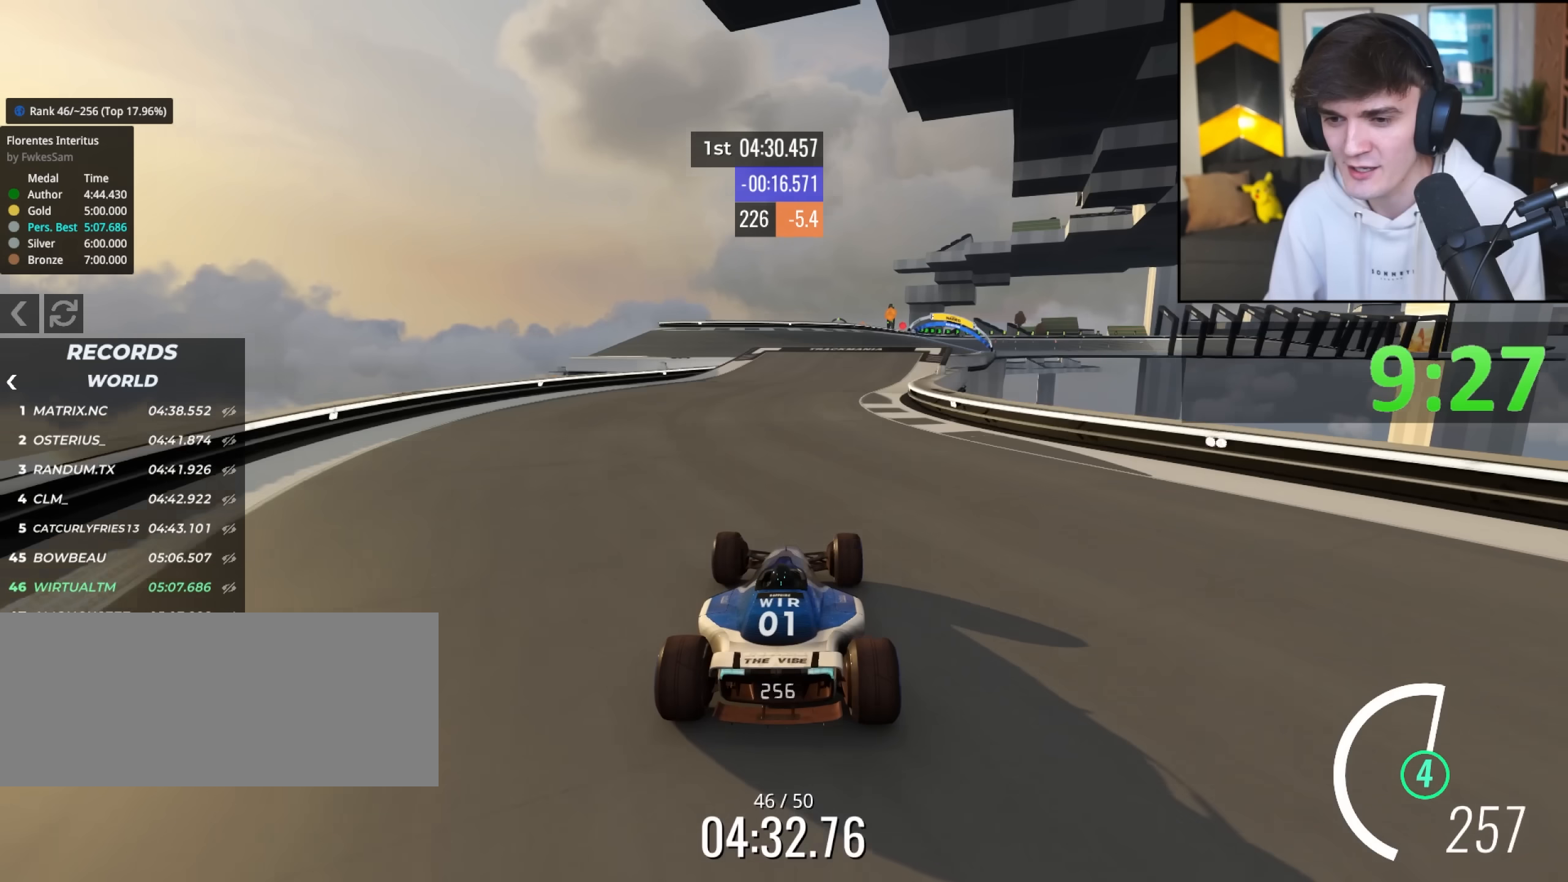
{"keys": ["up"], "events": [[133, "right", "up"]]}
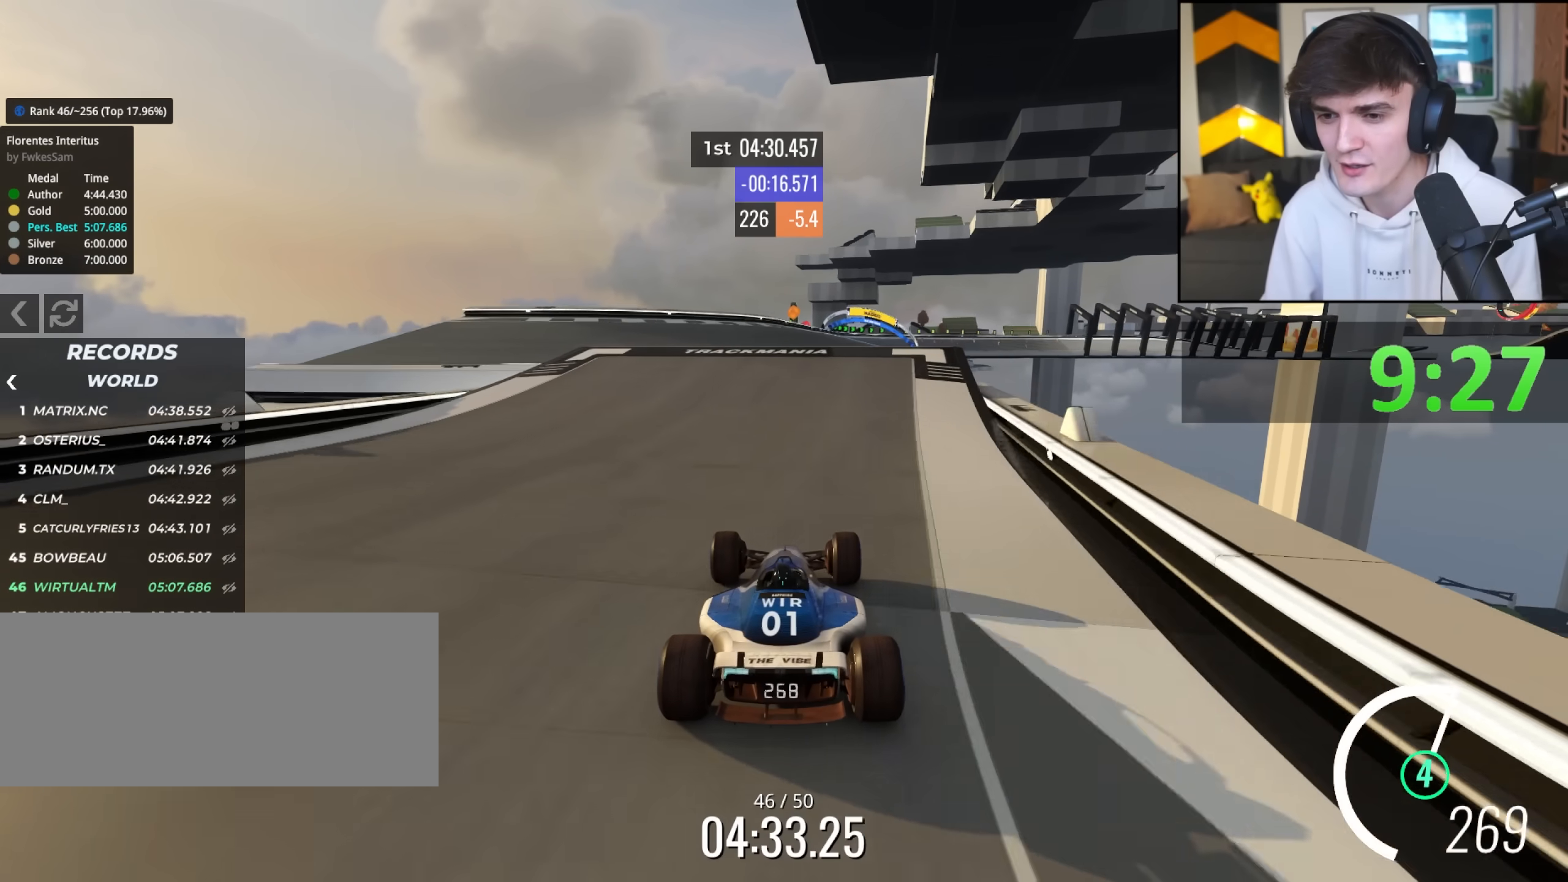
{"keys": ["up"], "events": [[50, "right", "down"], [150, "right", "up"]]}
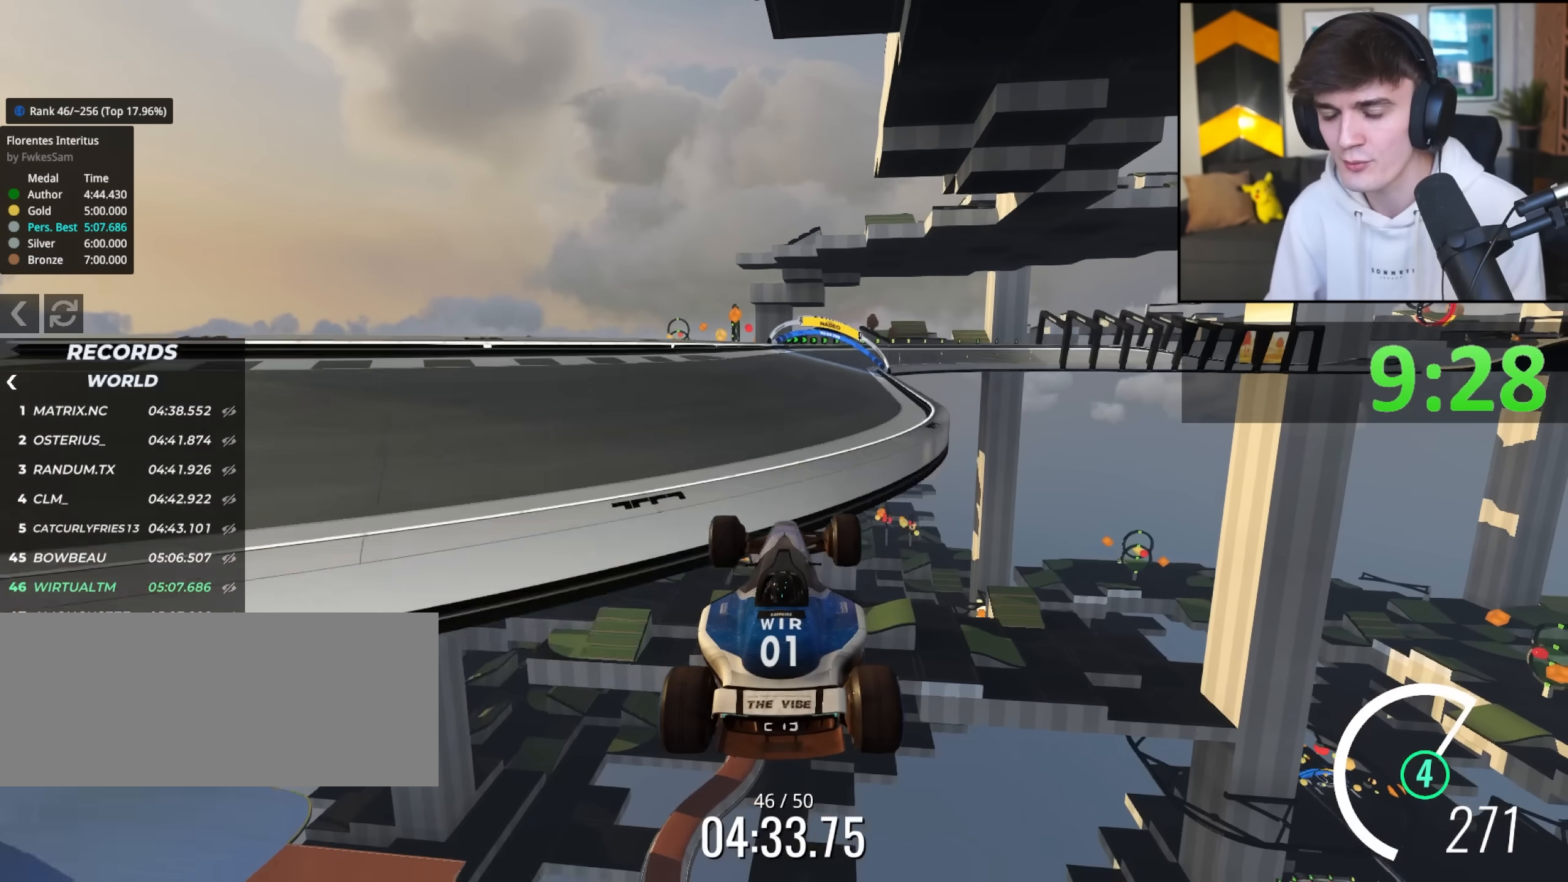
{"keys": ["left", "up"], "events": [[17, "left", "down"], [300, "brake", "down"], [383, "brake", "up"]]}
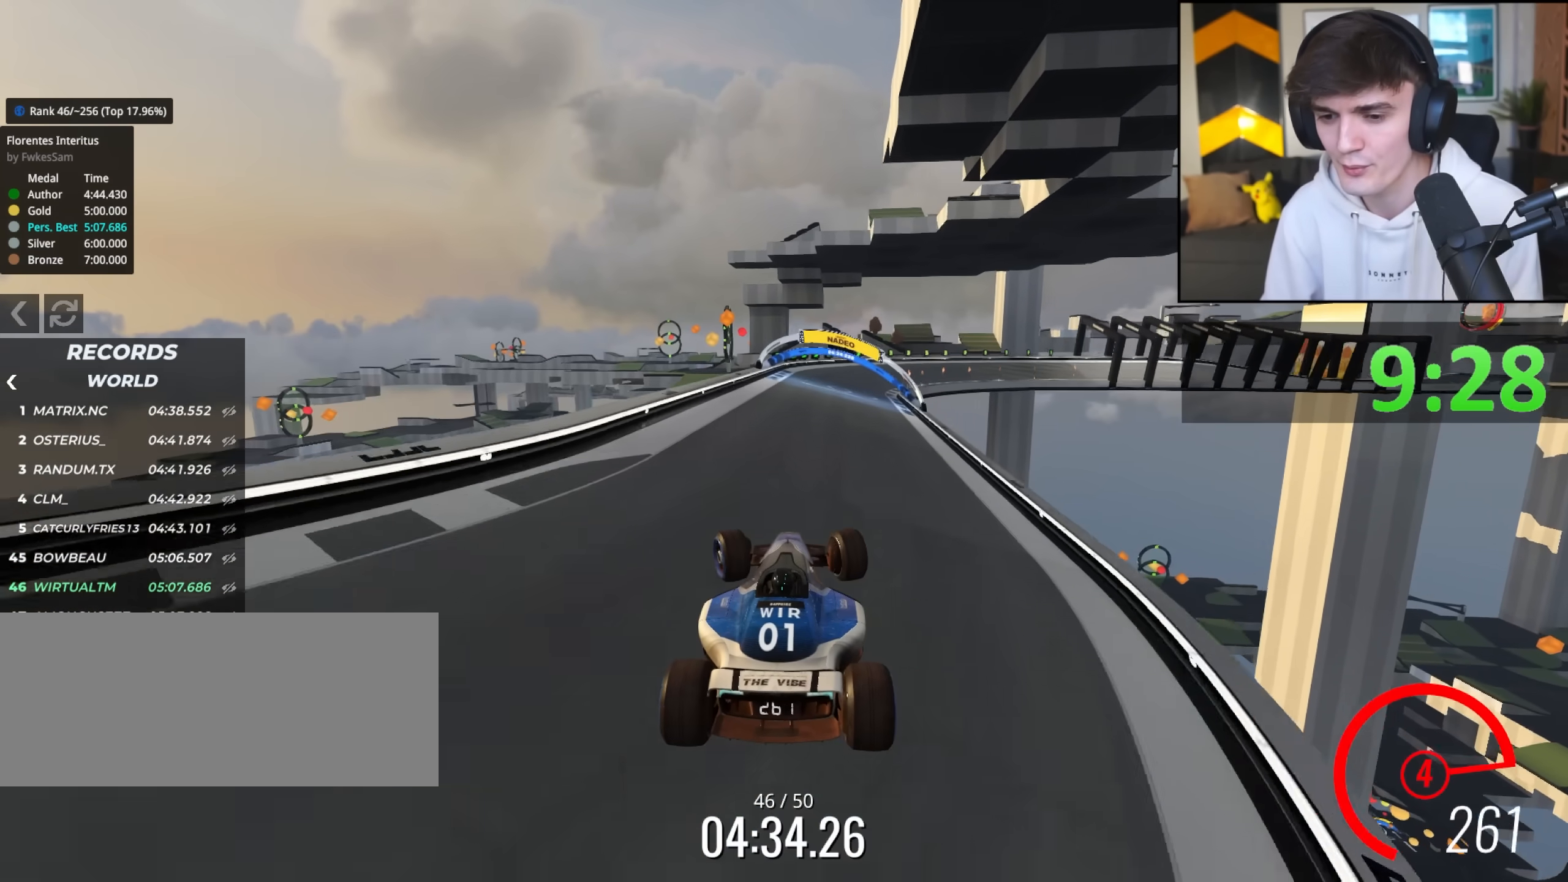
{"keys": ["up"], "events": [[33, "left", "up"]]}
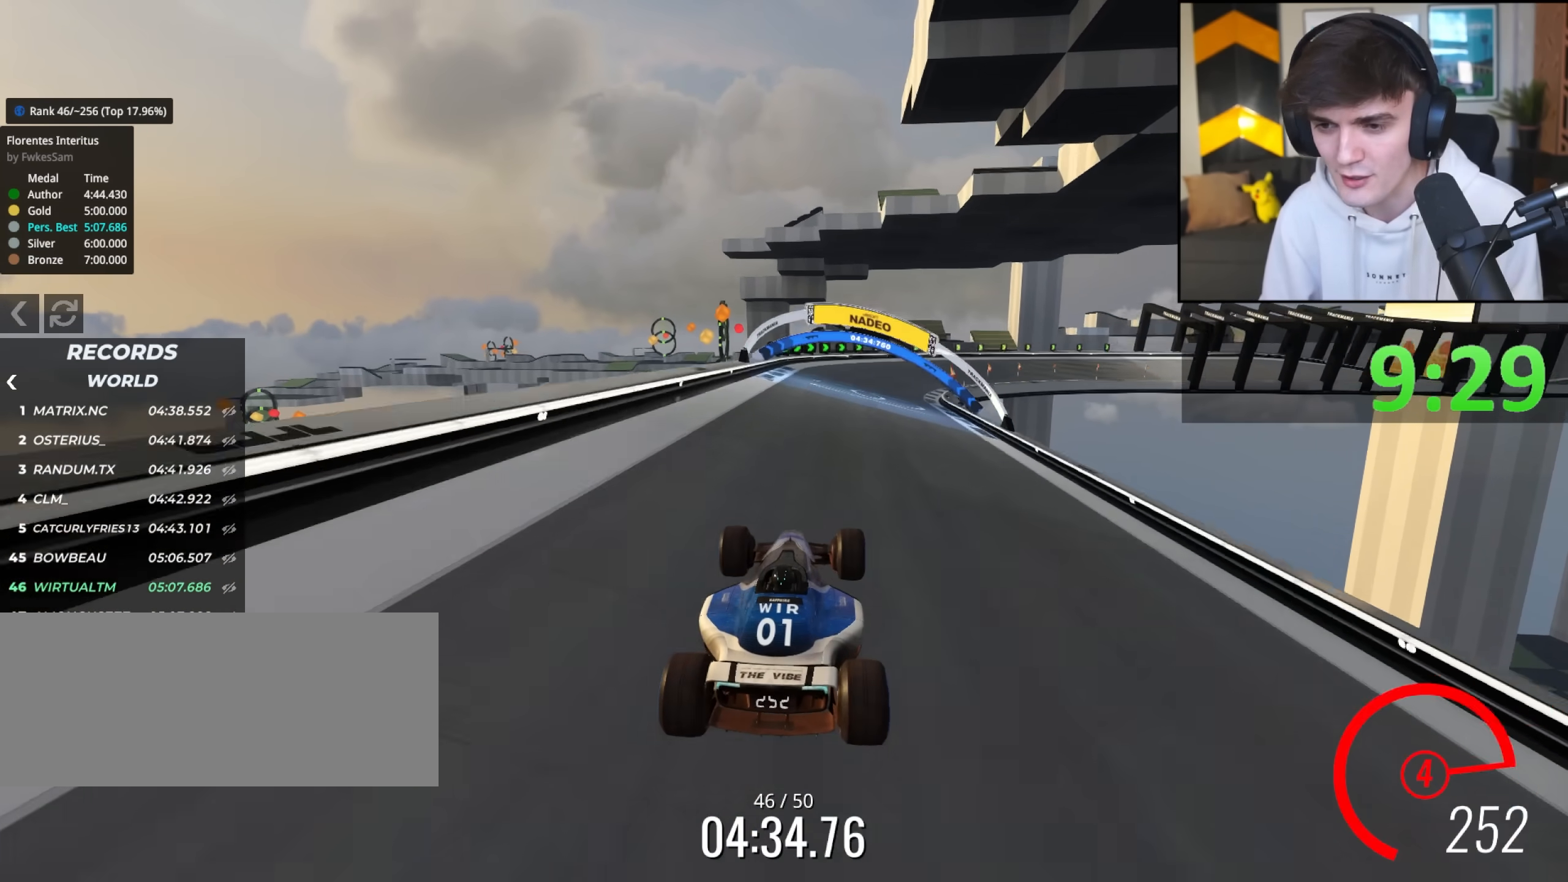
{"keys": ["up"], "events": [[100, "right", "down"], [250, "right", "up"]]}
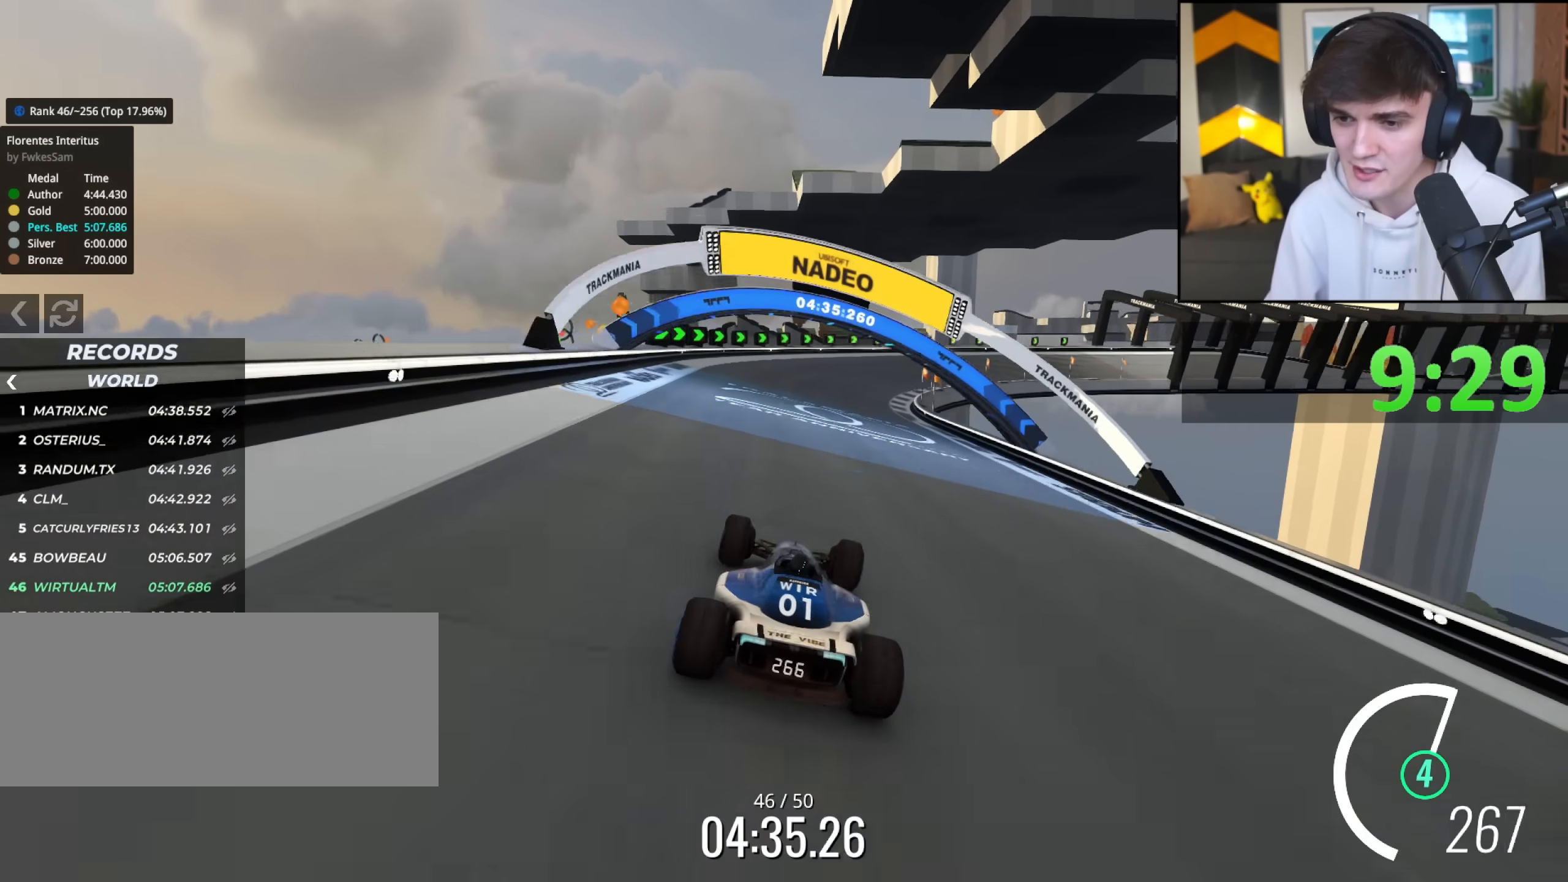
{"keys": ["right", "up"], "events": [[17, "right", "down"], [117, "right", "up"], [483, "right", "down"]]}
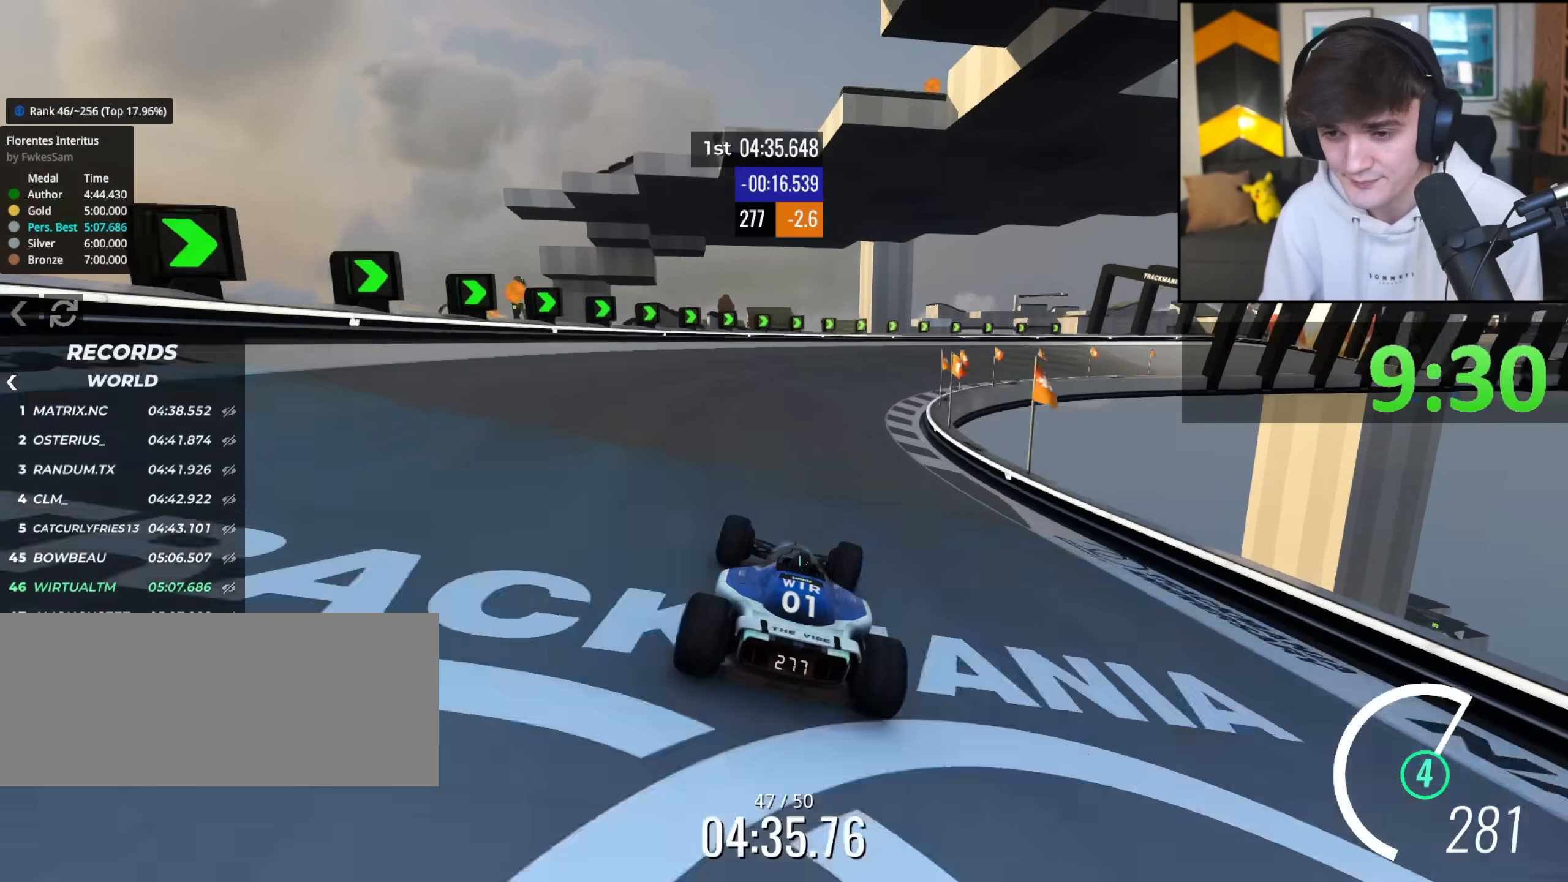
{"keys": ["right", "up"], "events": [[133, "right", "up"], [217, "right", "down"]]}
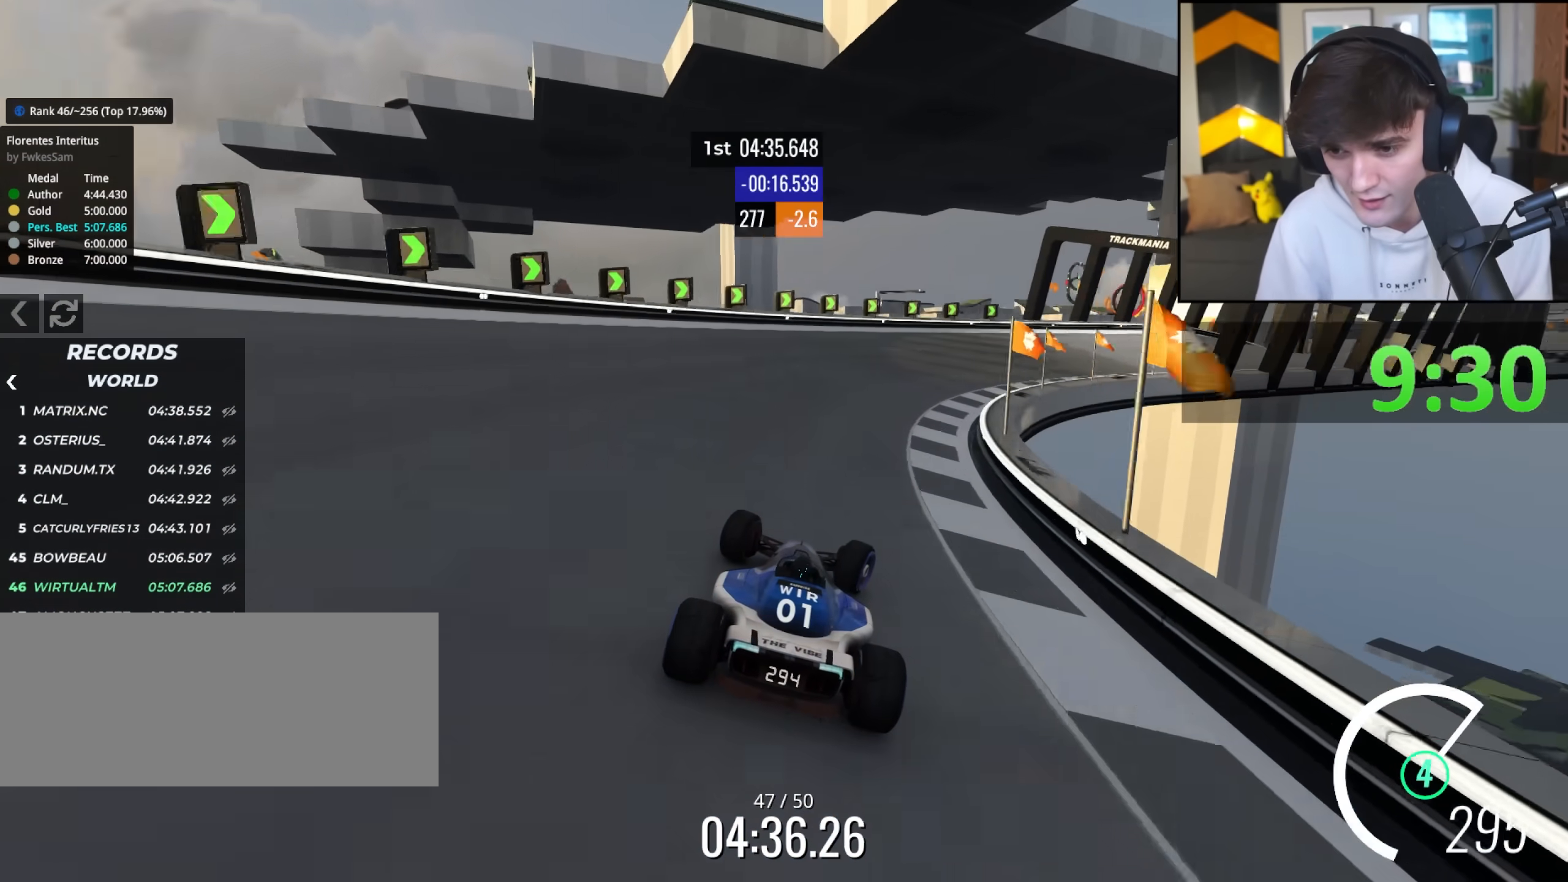
{"keys": ["right", "up"], "events": []}
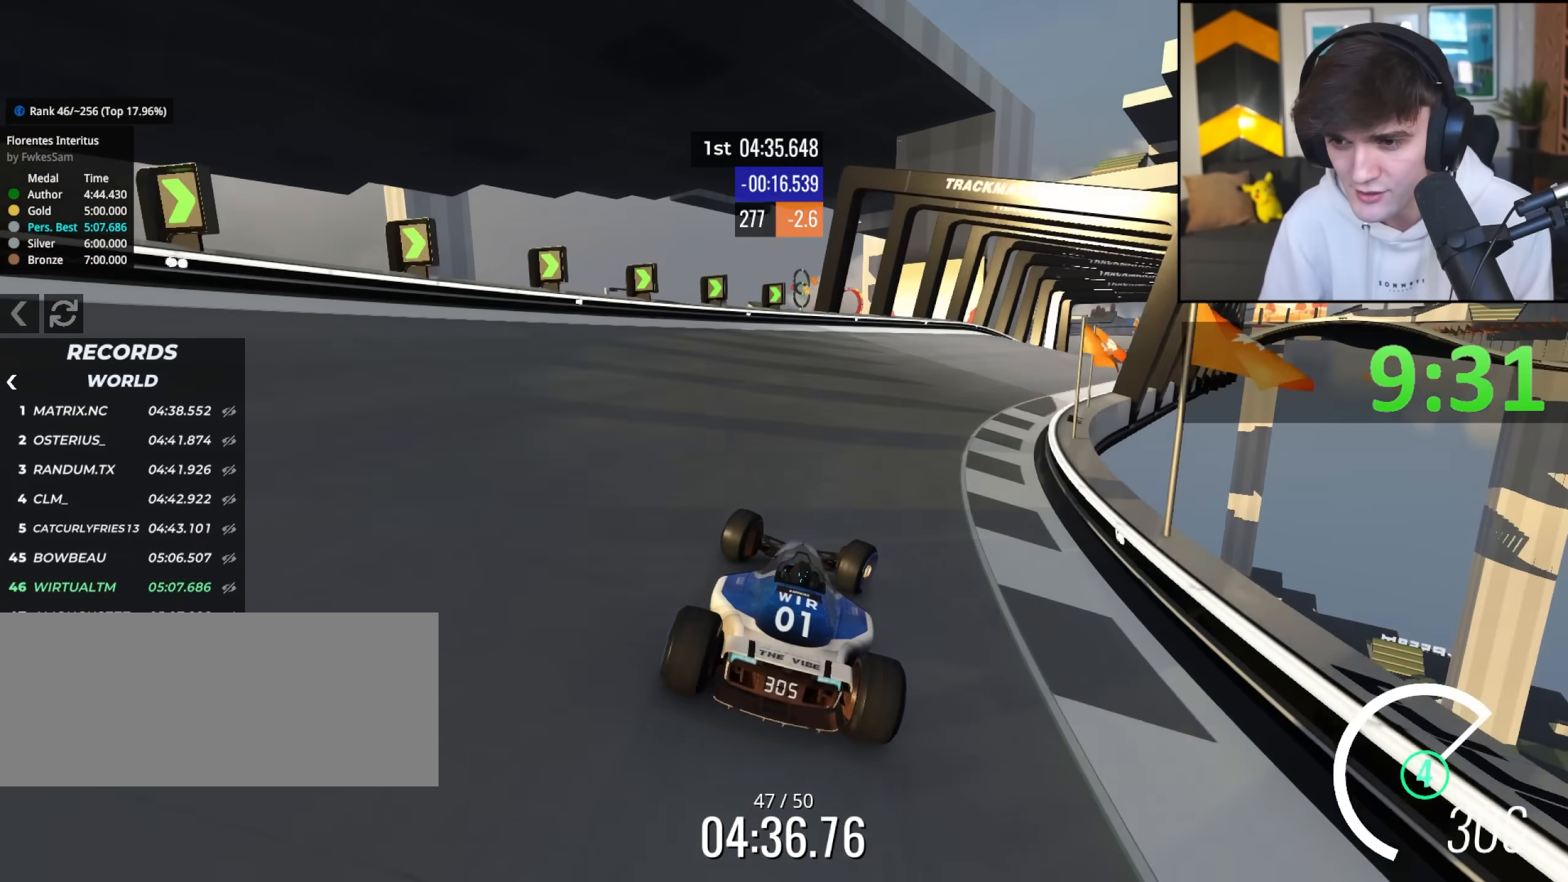
{"keys": ["right", "up"], "events": []}
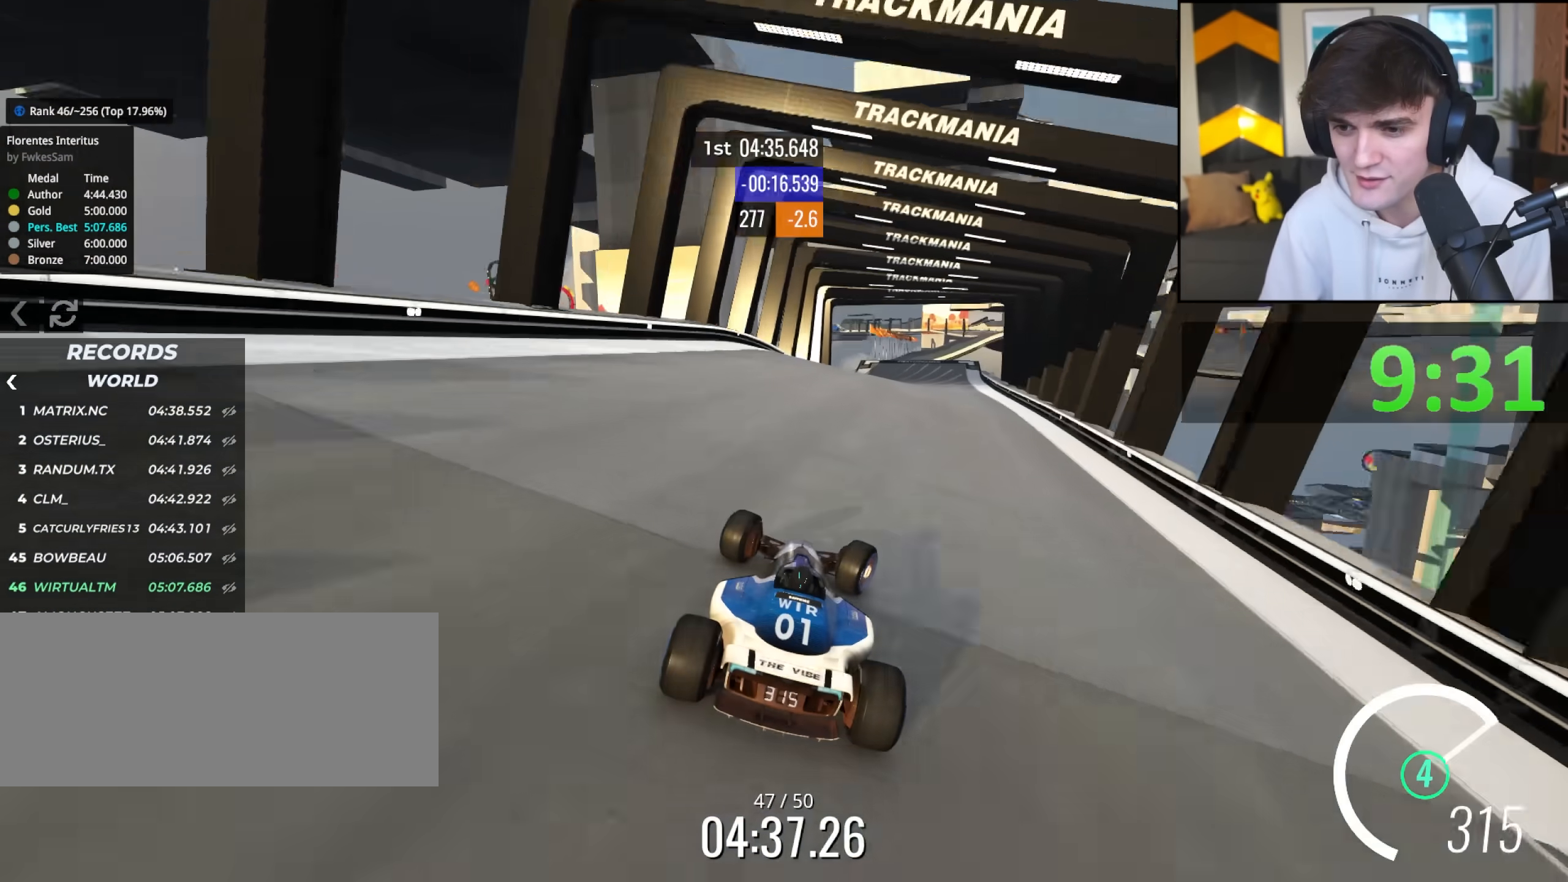
{"keys": ["up"], "events": [[167, "right", "up"], [267, "left", "down"], [317, "left", "up"]]}
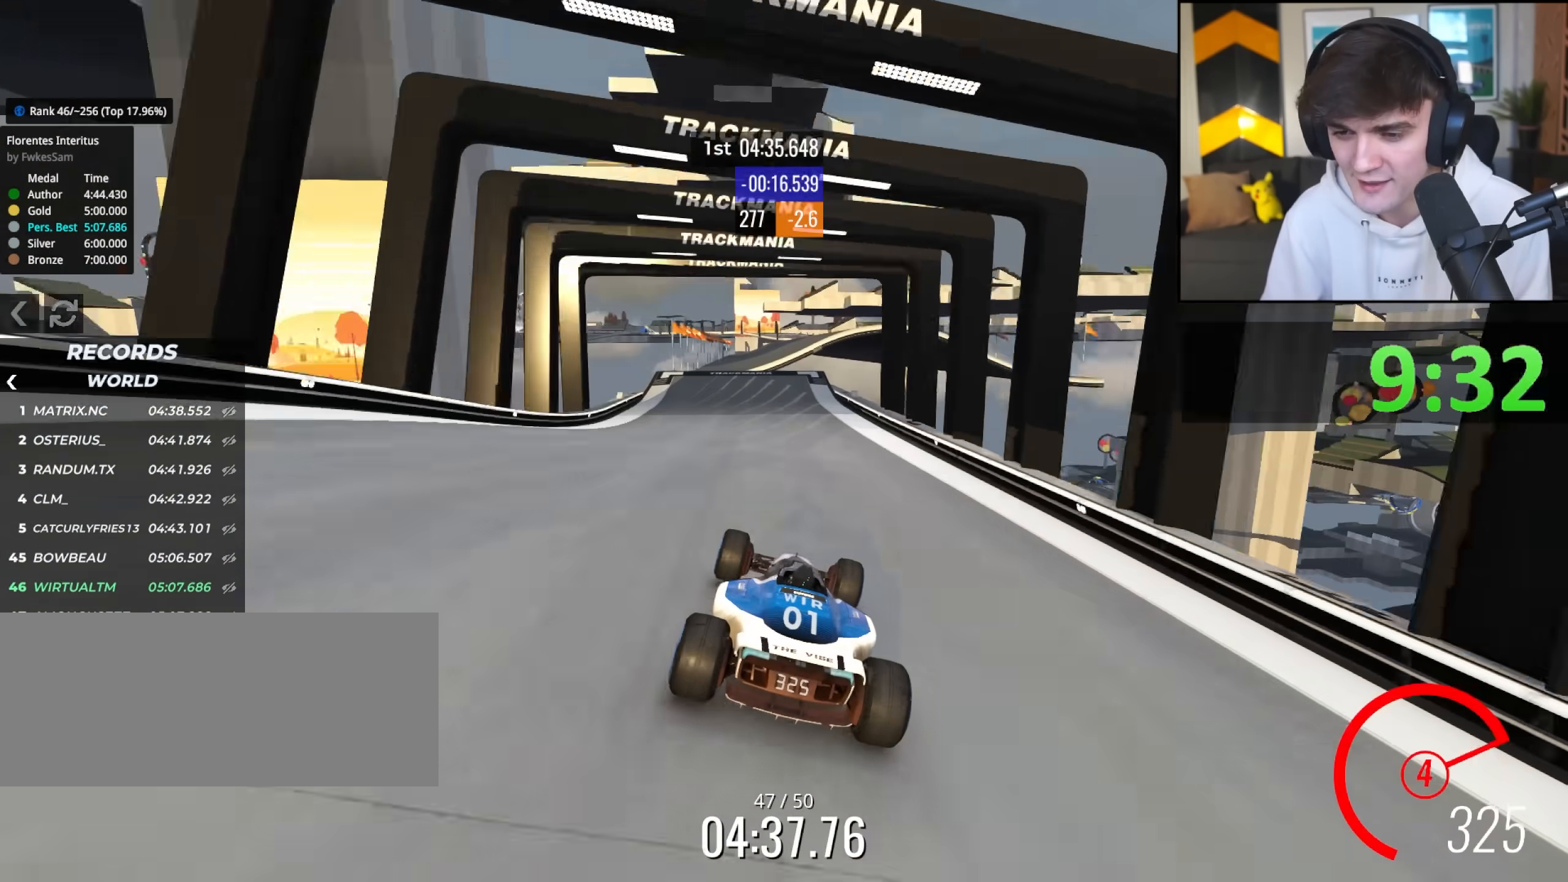
{"keys": ["up"], "events": []}
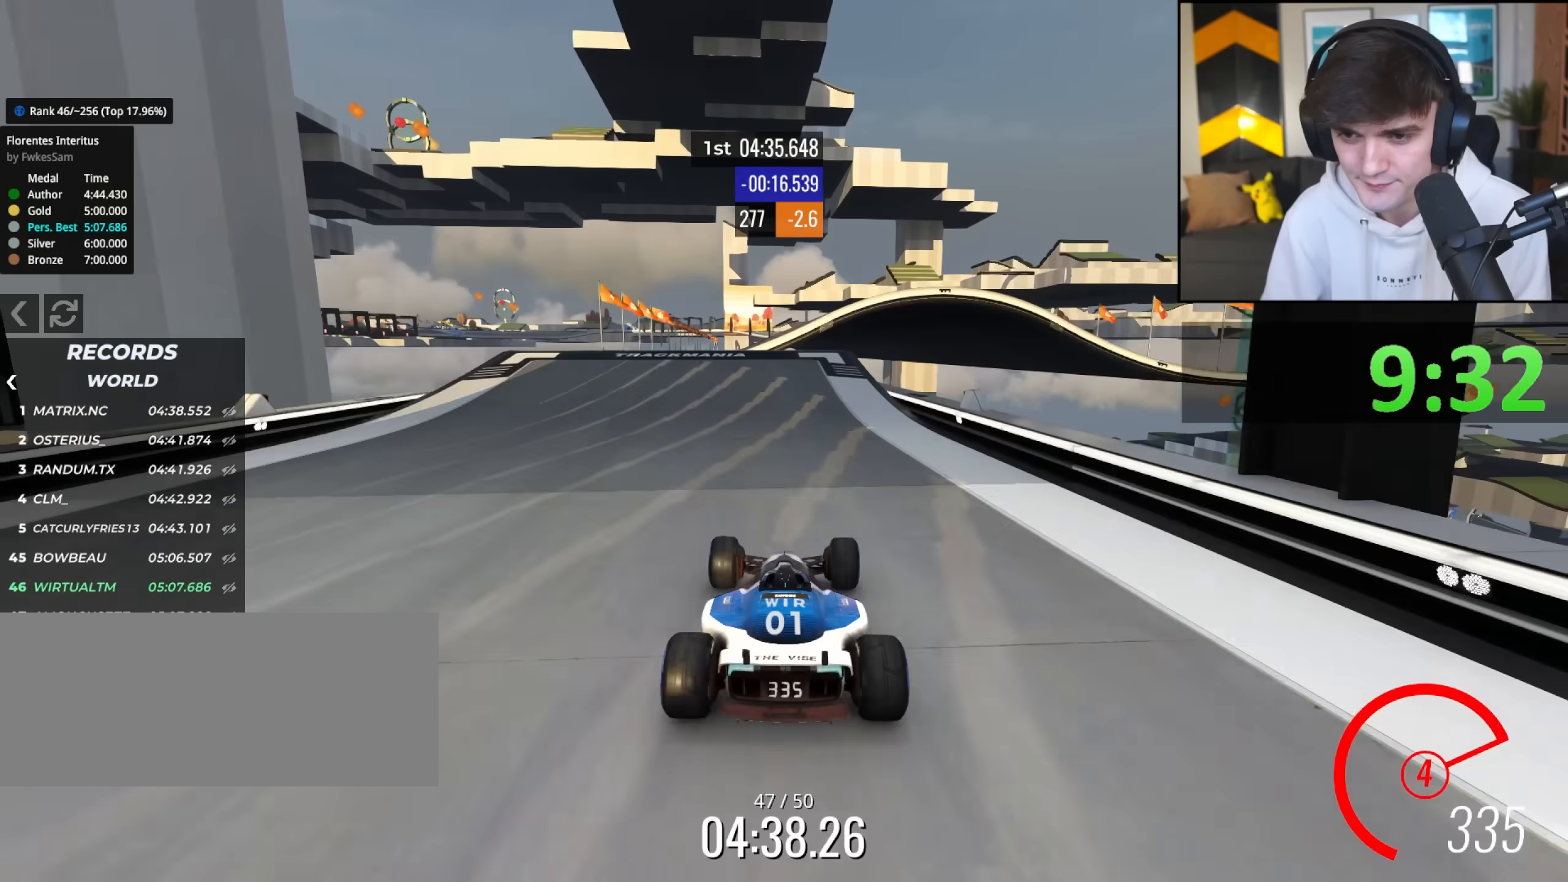
{"keys": ["up"], "events": [[67, "right", "down"], [200, "right", "up"], [300, "left", "down"], [350, "left", "up"]]}
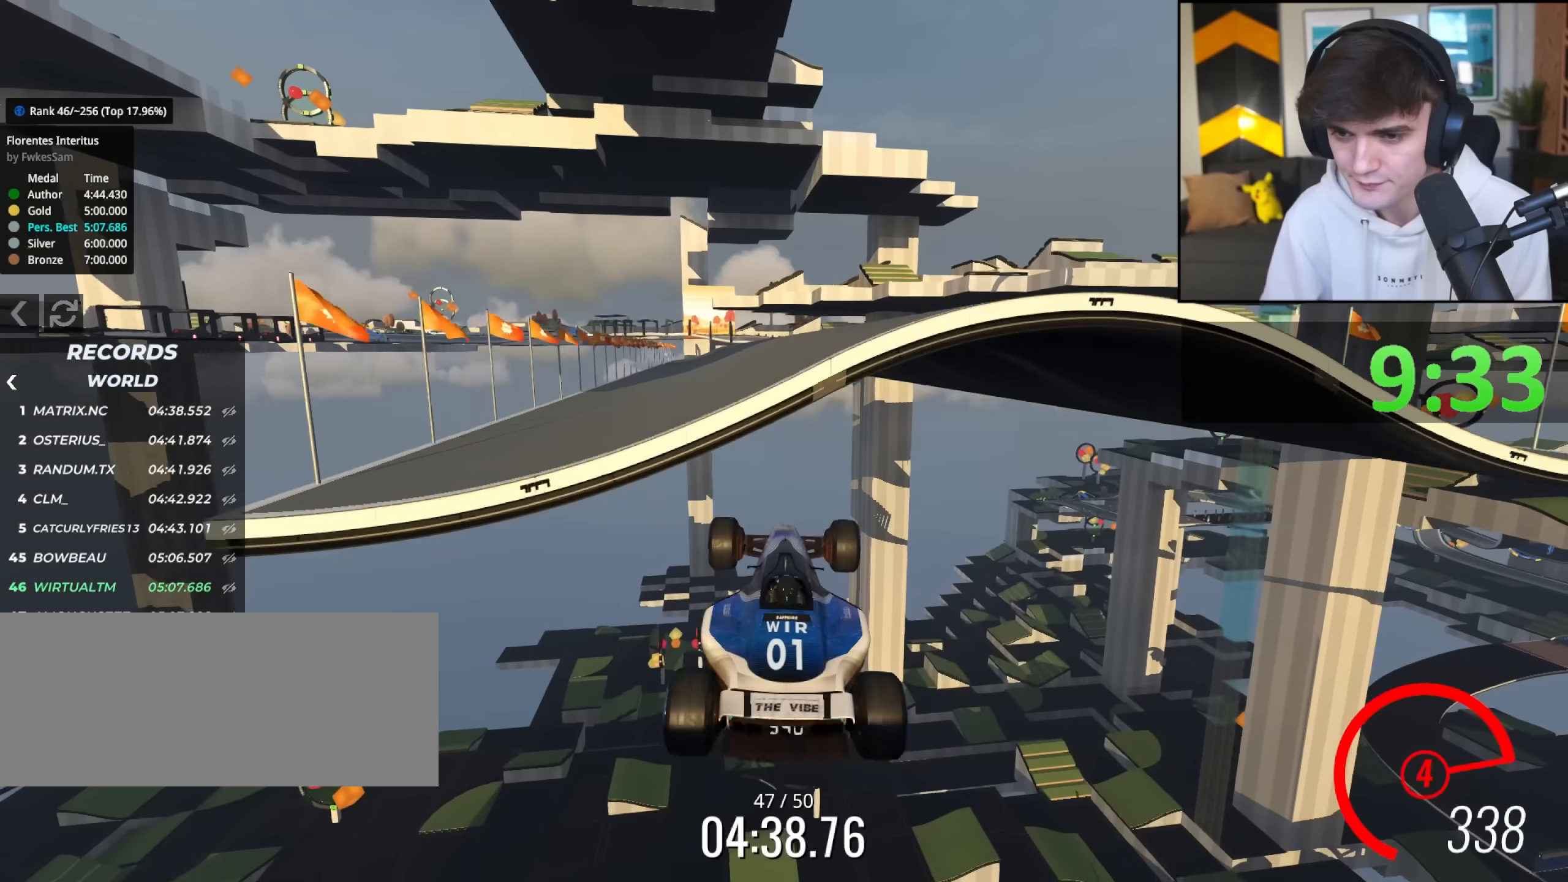
{"keys": ["right", "up"], "events": [[133, "right", "down"], [267, "brake", "down"], [350, "brake", "up"]]}
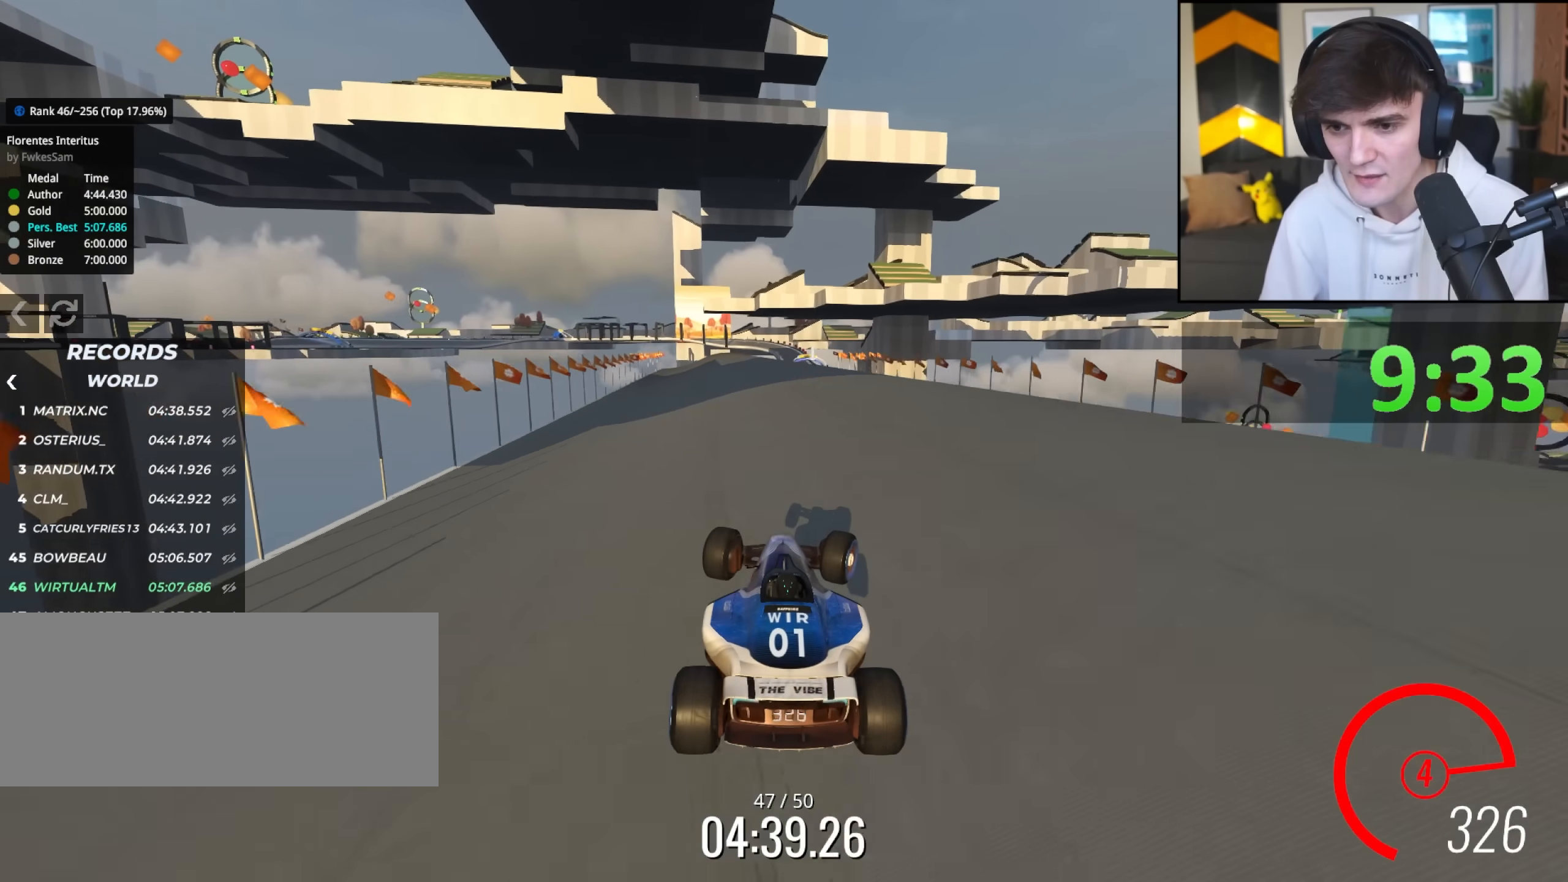
{"keys": ["up"], "events": [[233, "right", "up"]]}
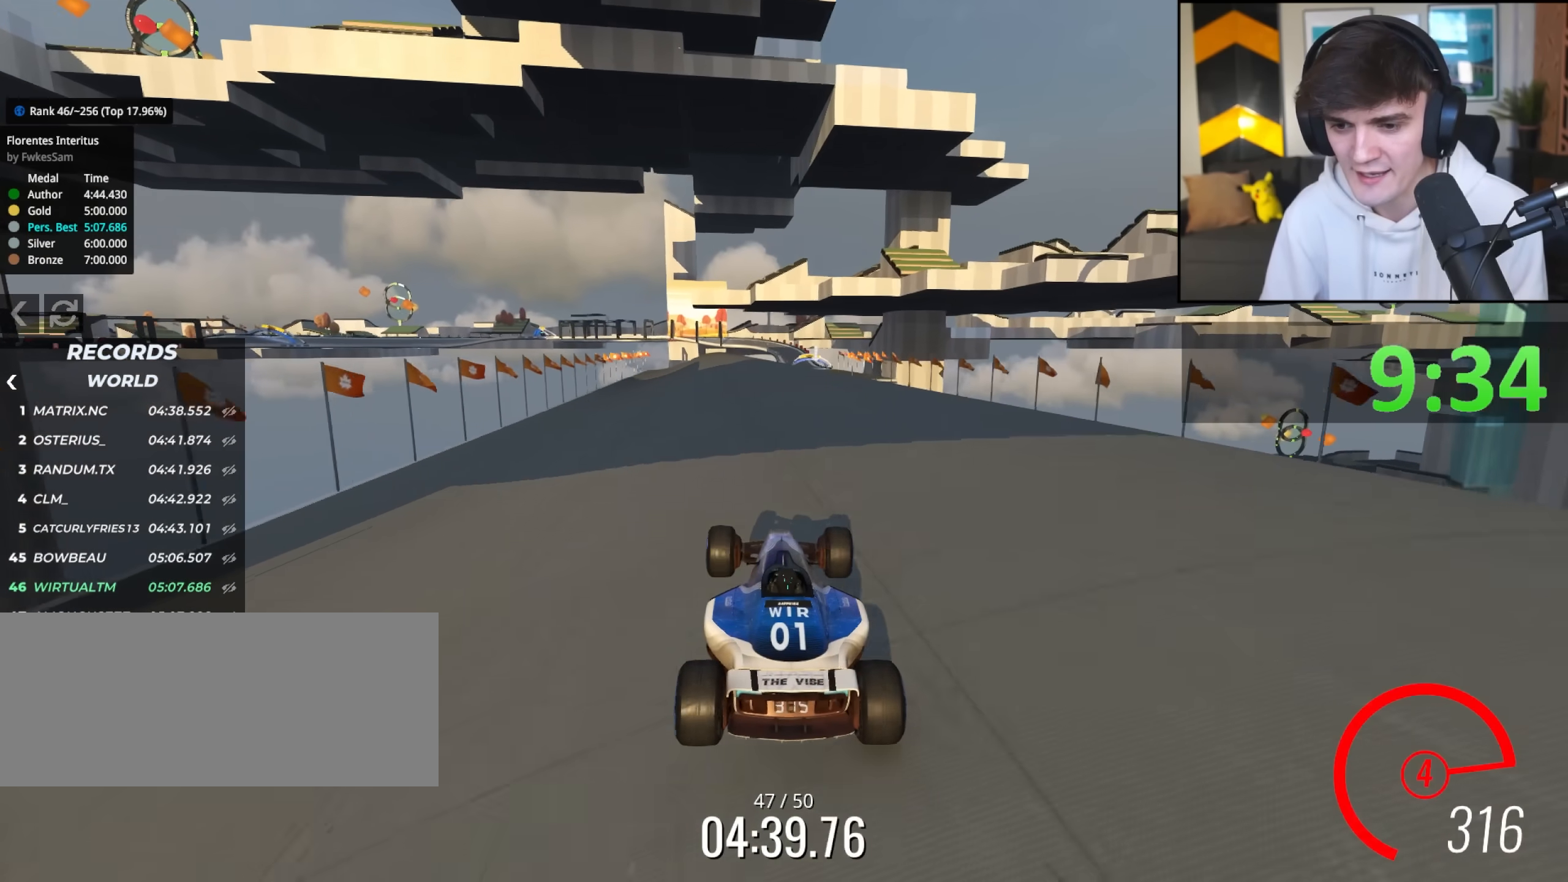
{"keys": ["up"], "events": []}
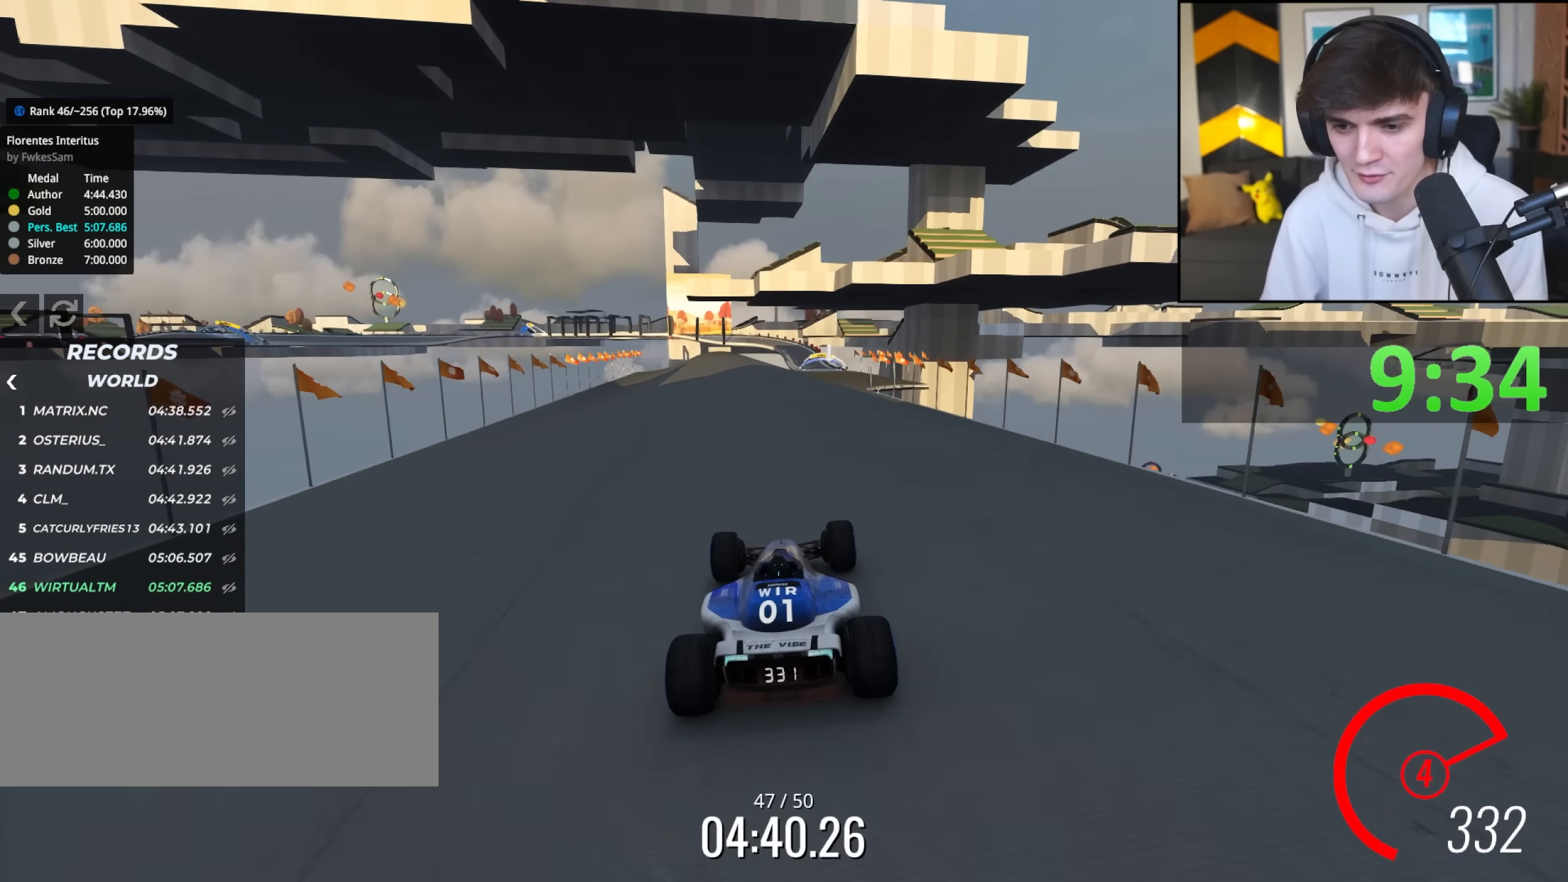
{"keys": ["up"], "events": [[33, "right", "down"], [83, "right", "up"]]}
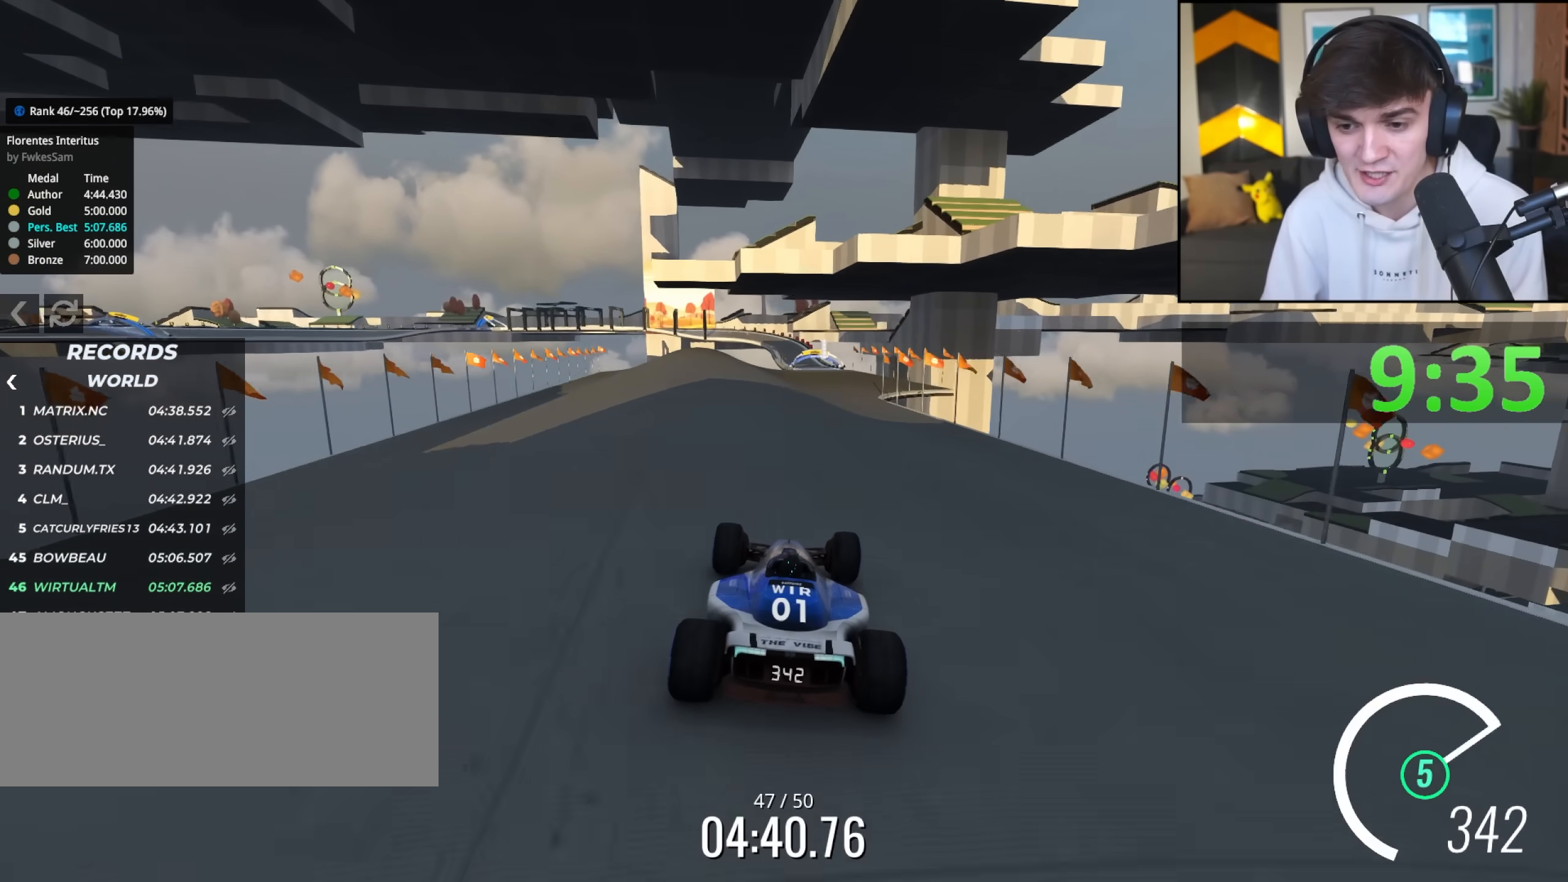
{"keys": ["up"], "events": [[383, "right", "down"], [483, "right", "up"]]}